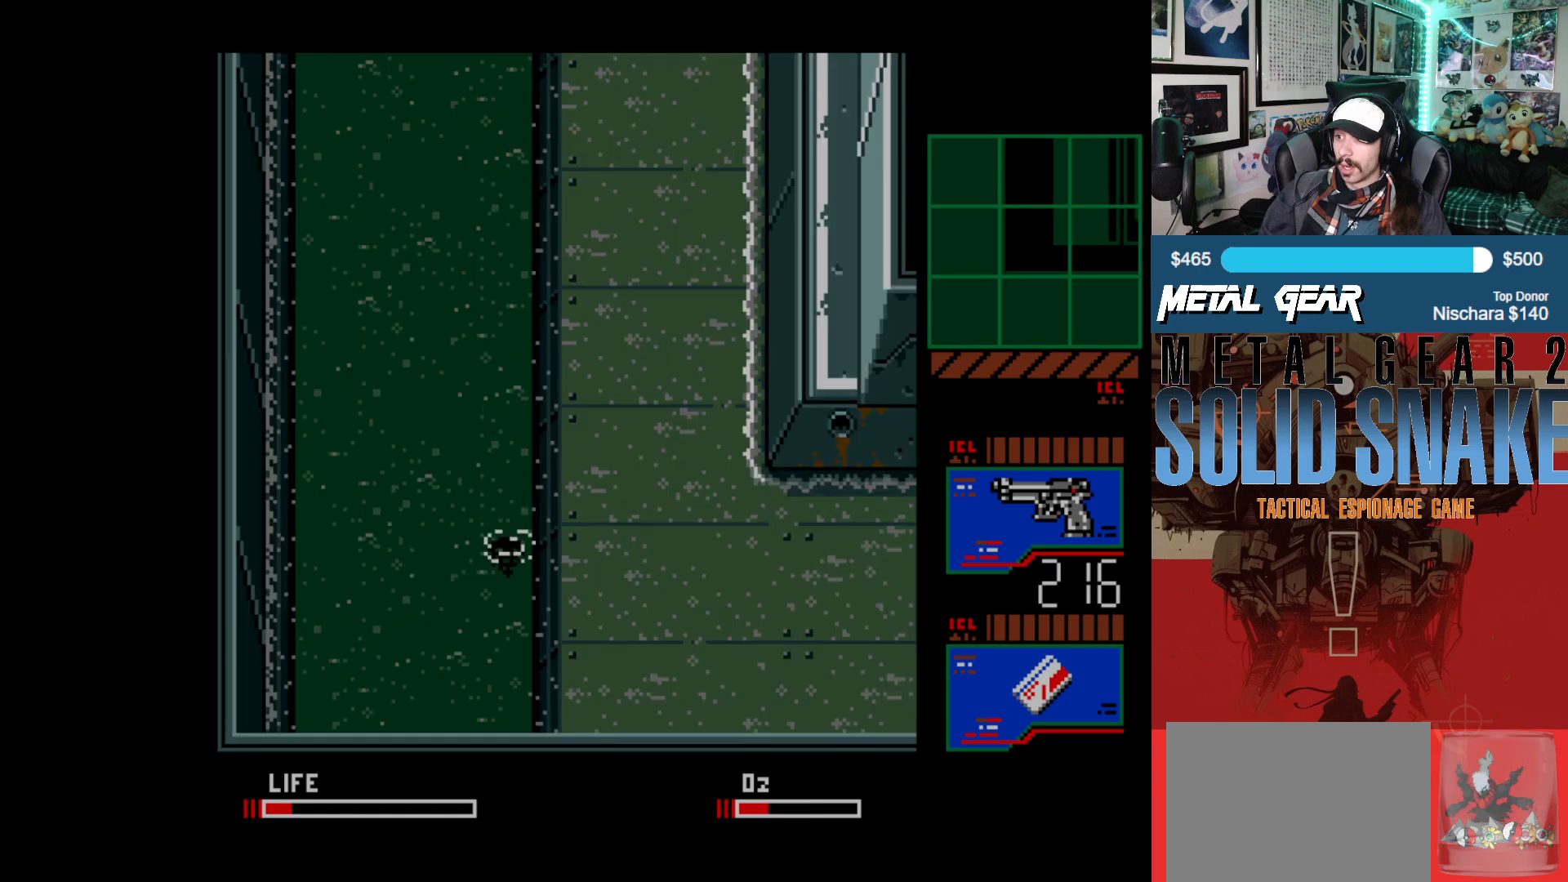
Gameplay with a controller (Xbox layout); each line is a JSON object with the inputs held at the frame after it. "events" lists button and stick changes between this image and that frame as [ms after this image, input, new state], when the widget could be followed in between. Not read: L2 L3 R2 R3 right_stick.
{"buttons": ["DPAD_RIGHT"], "left_stick": "center", "events": [[283, "DPAD_RIGHT", "down"]]}
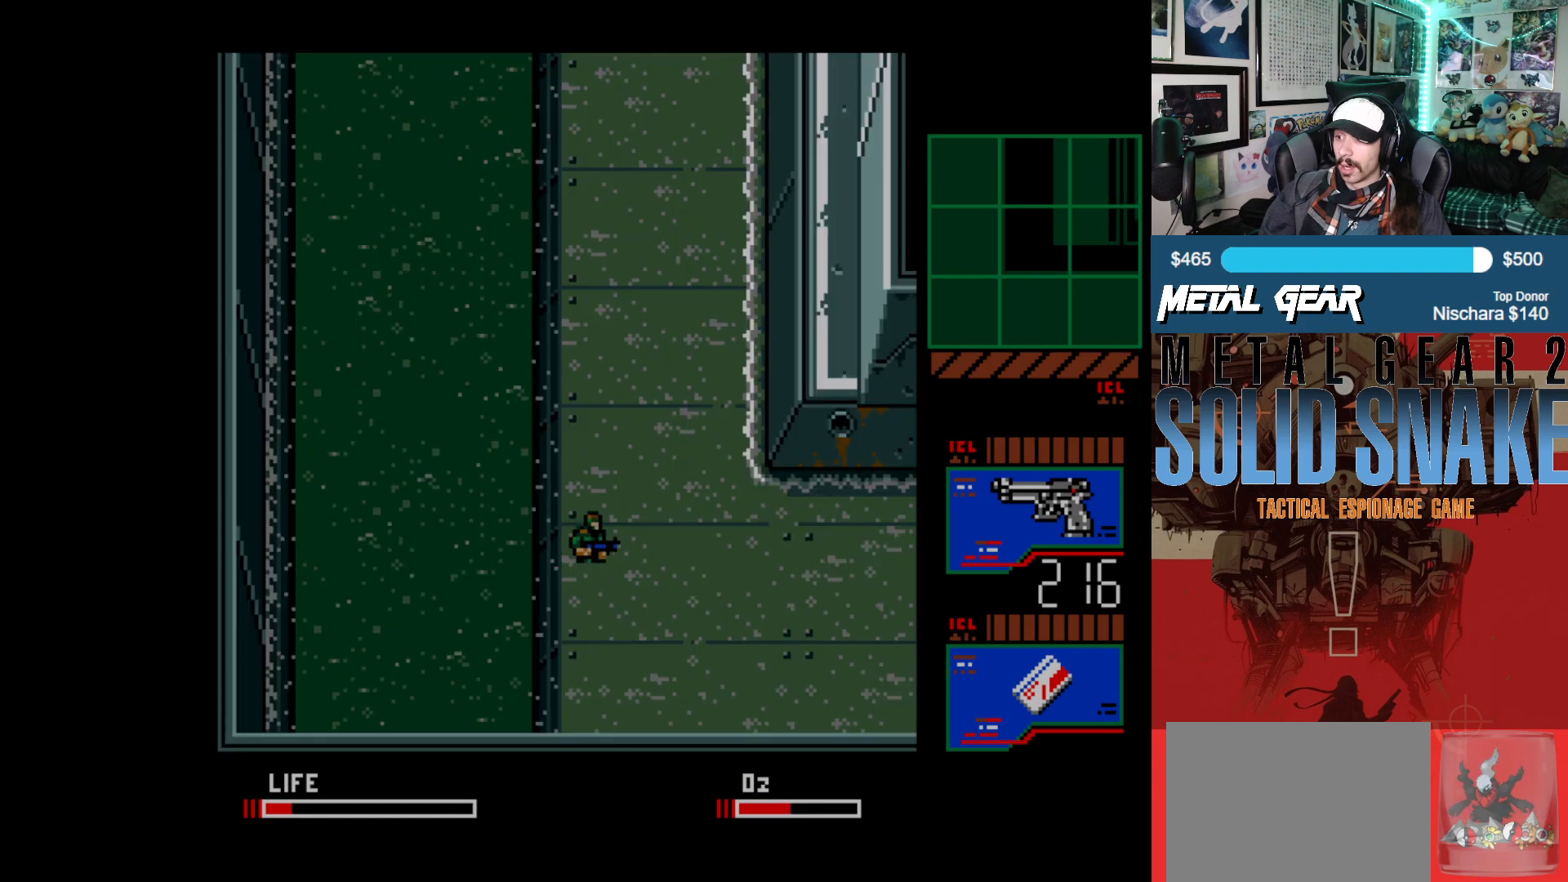
{"buttons": [], "left_stick": "center", "events": [[400, "DPAD_RIGHT", "up"]]}
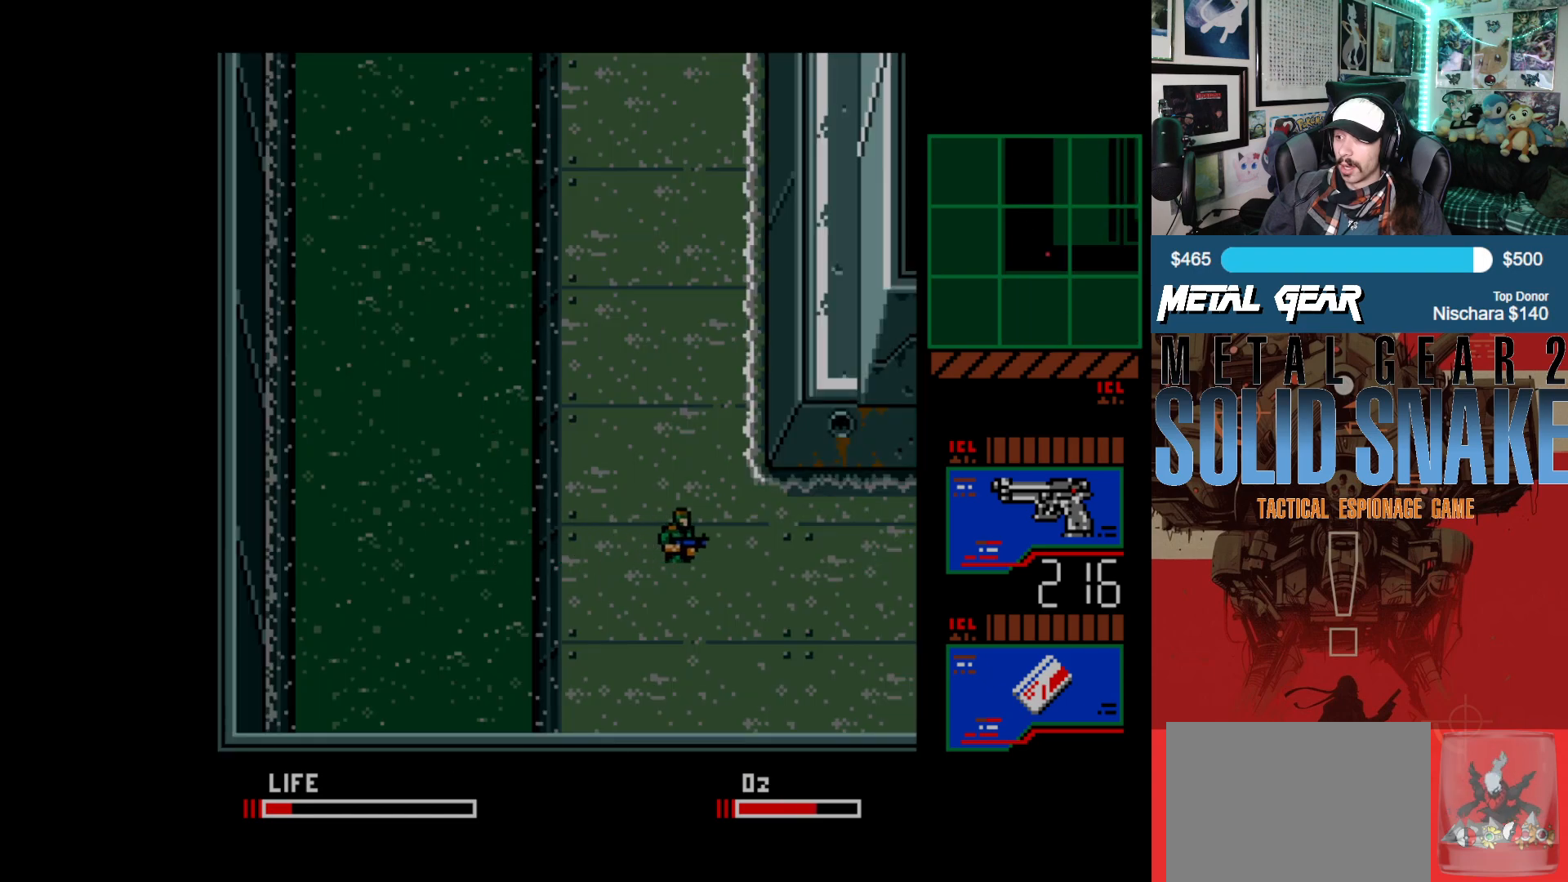
{"buttons": [], "left_stick": "center", "events": []}
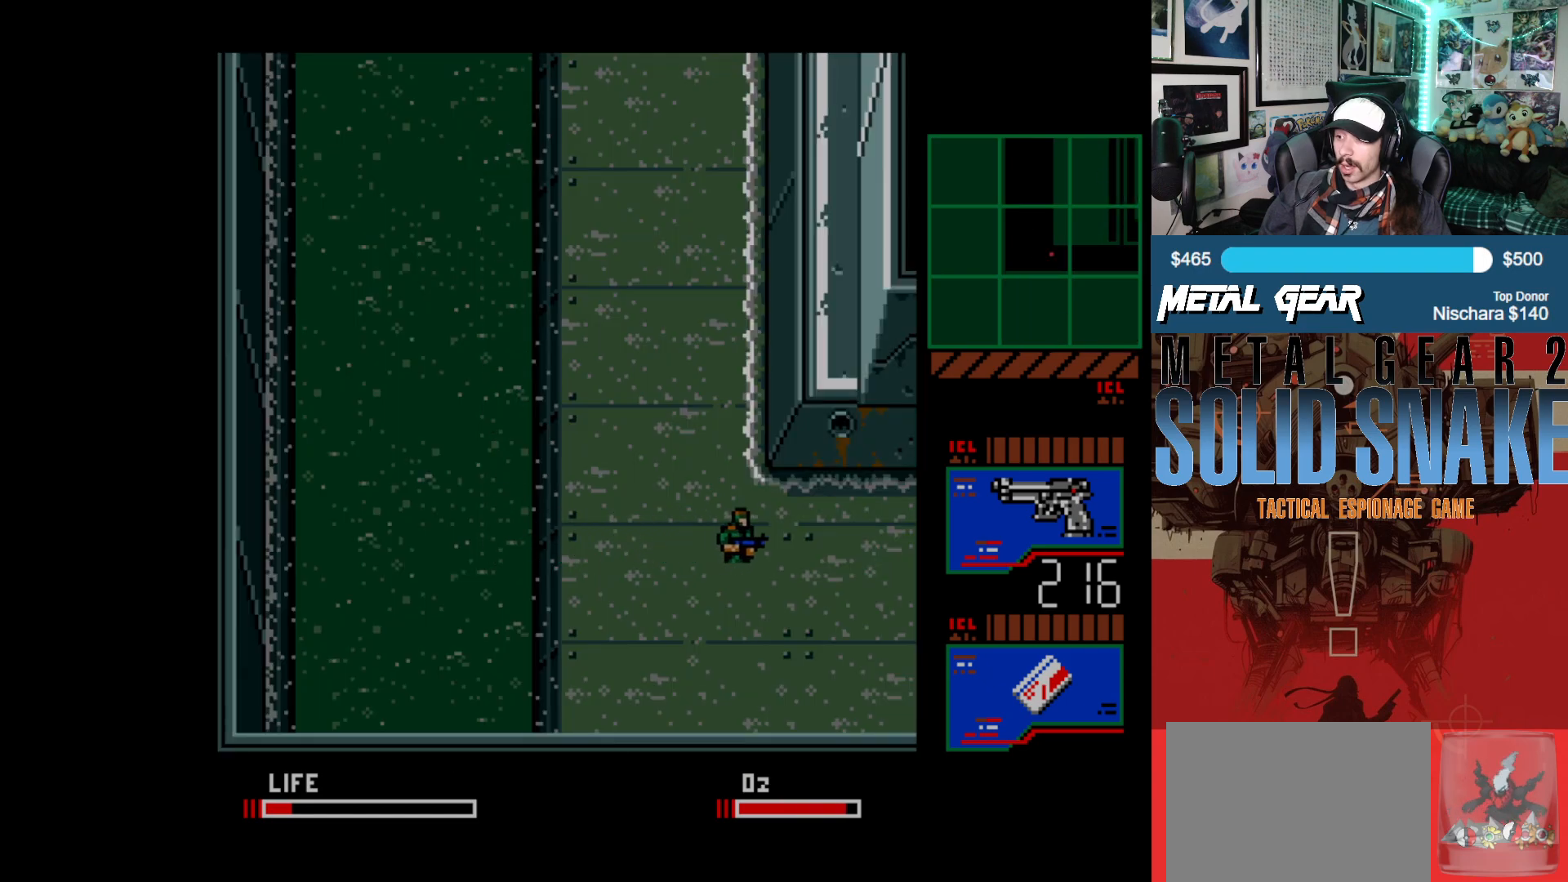
{"buttons": [], "left_stick": "center", "events": [[317, "DPAD_LEFT", "down"], [400, "DPAD_LEFT", "up"]]}
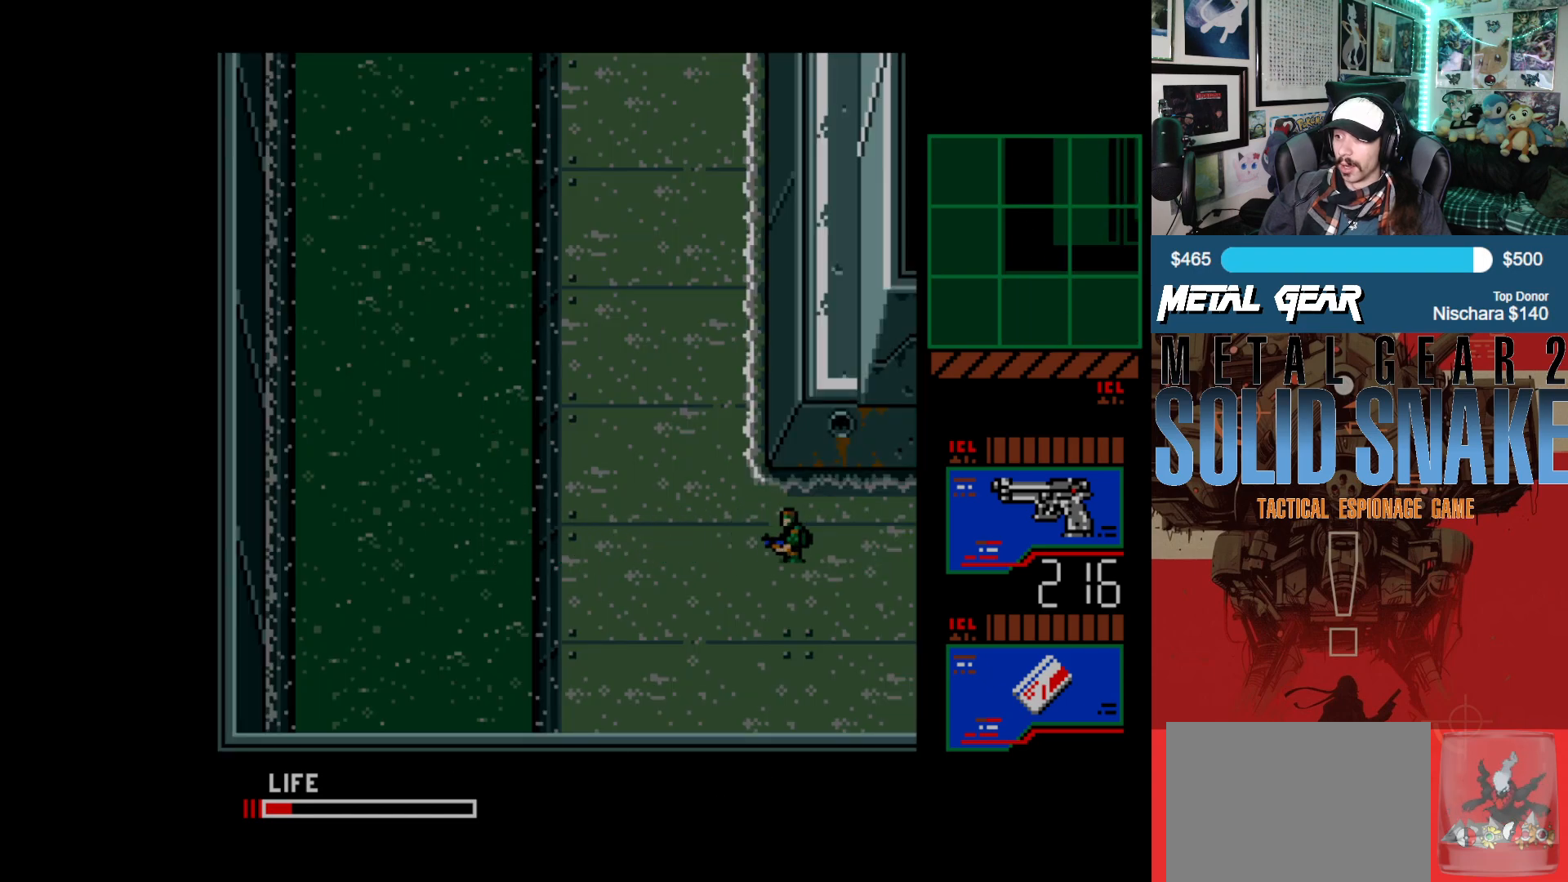
{"buttons": ["DPAD_RIGHT"], "left_stick": "center", "events": [[167, "DPAD_RIGHT", "down"]]}
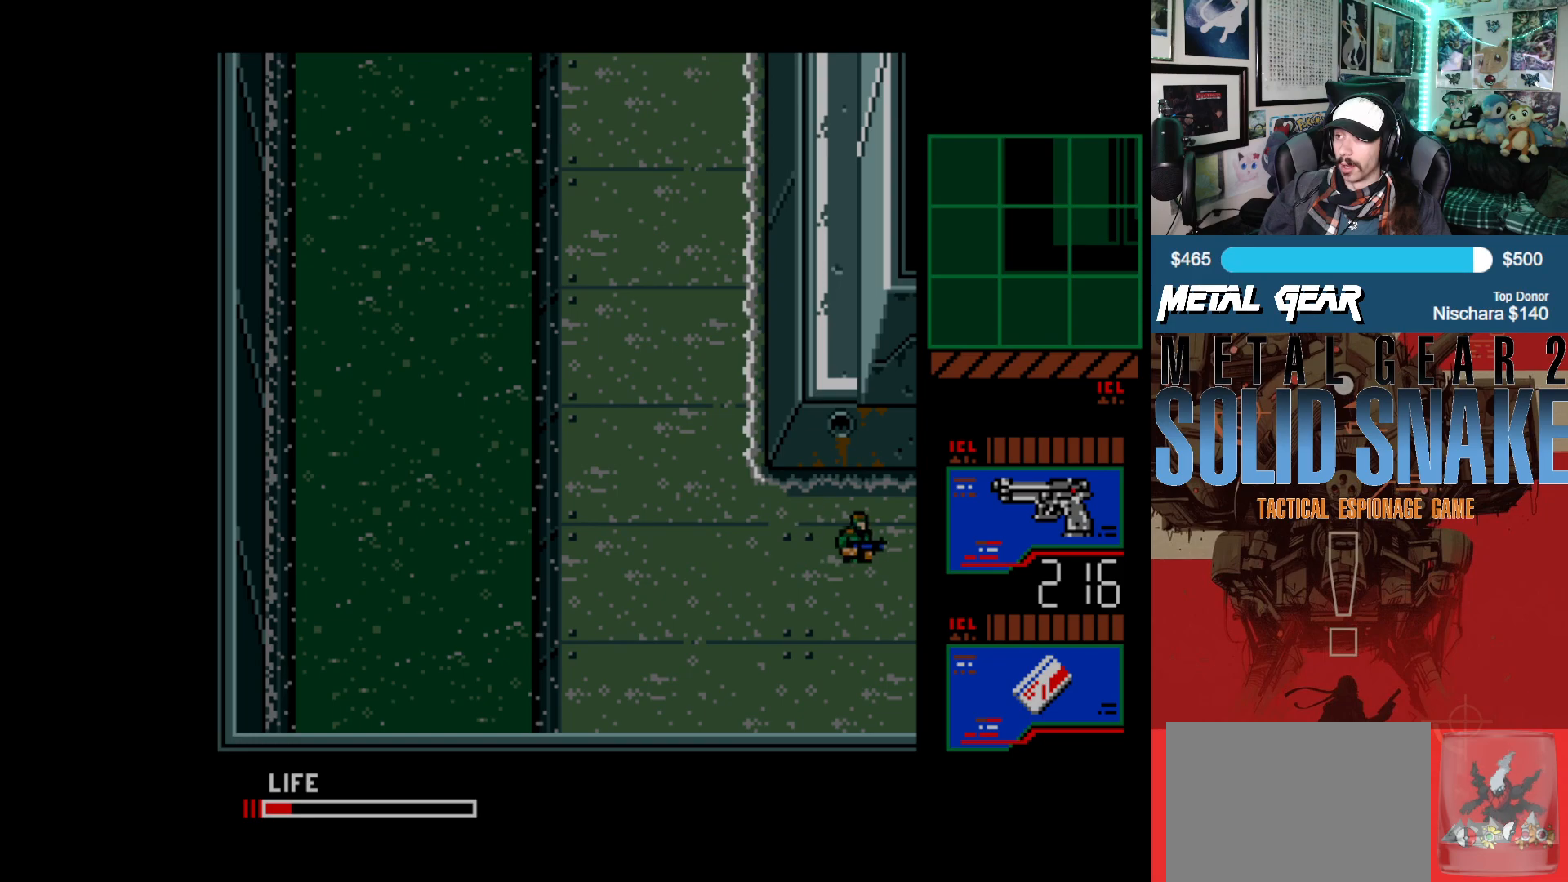
{"buttons": [], "left_stick": "center", "events": [[333, "DPAD_RIGHT", "up"]]}
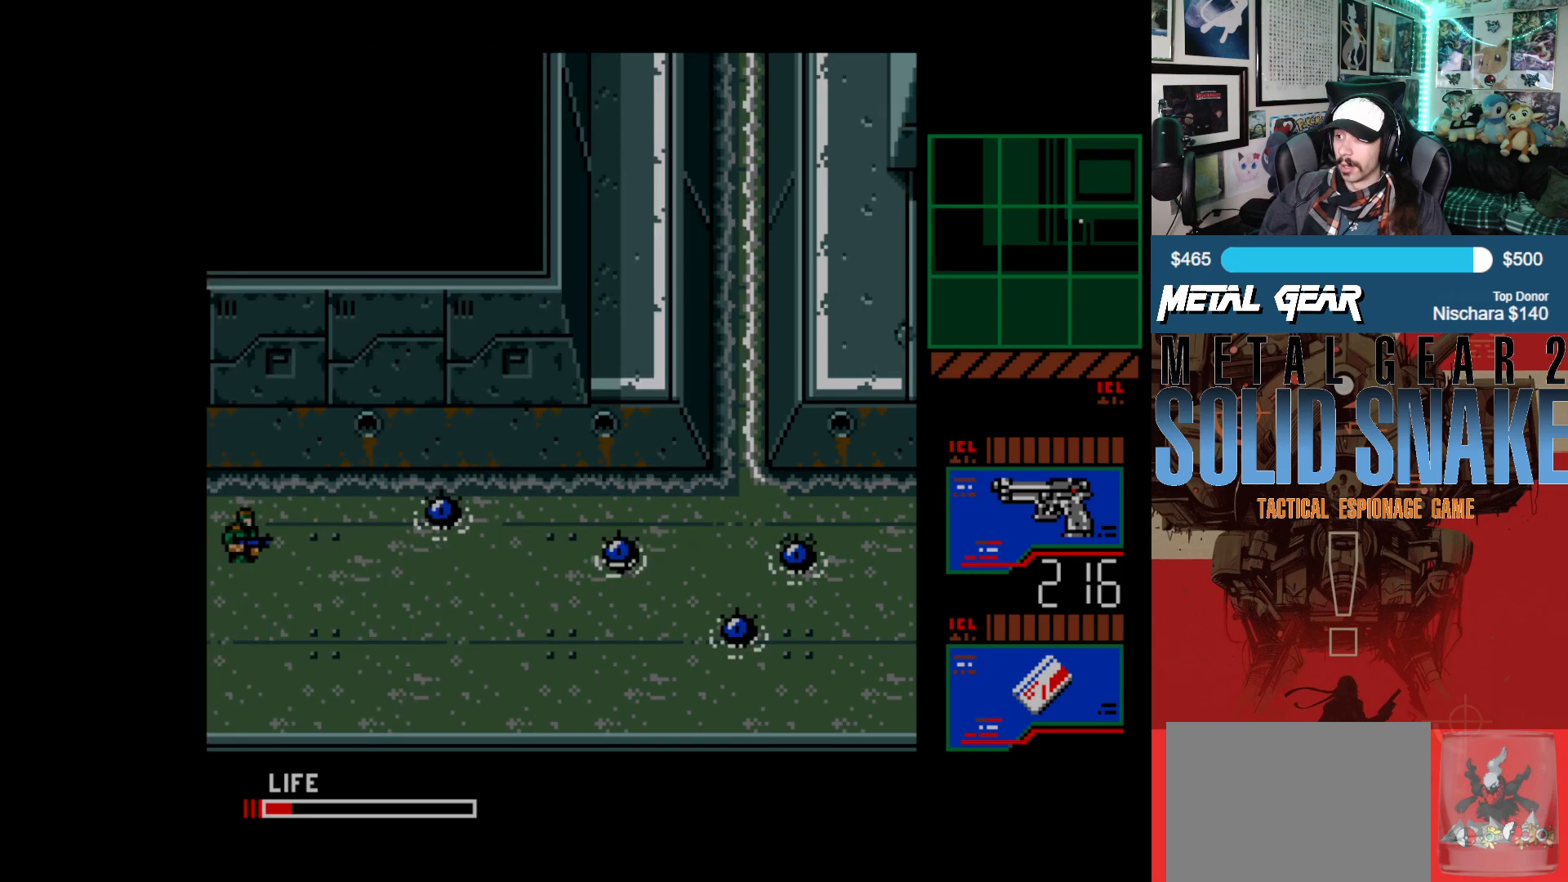
{"buttons": [], "left_stick": "center", "events": []}
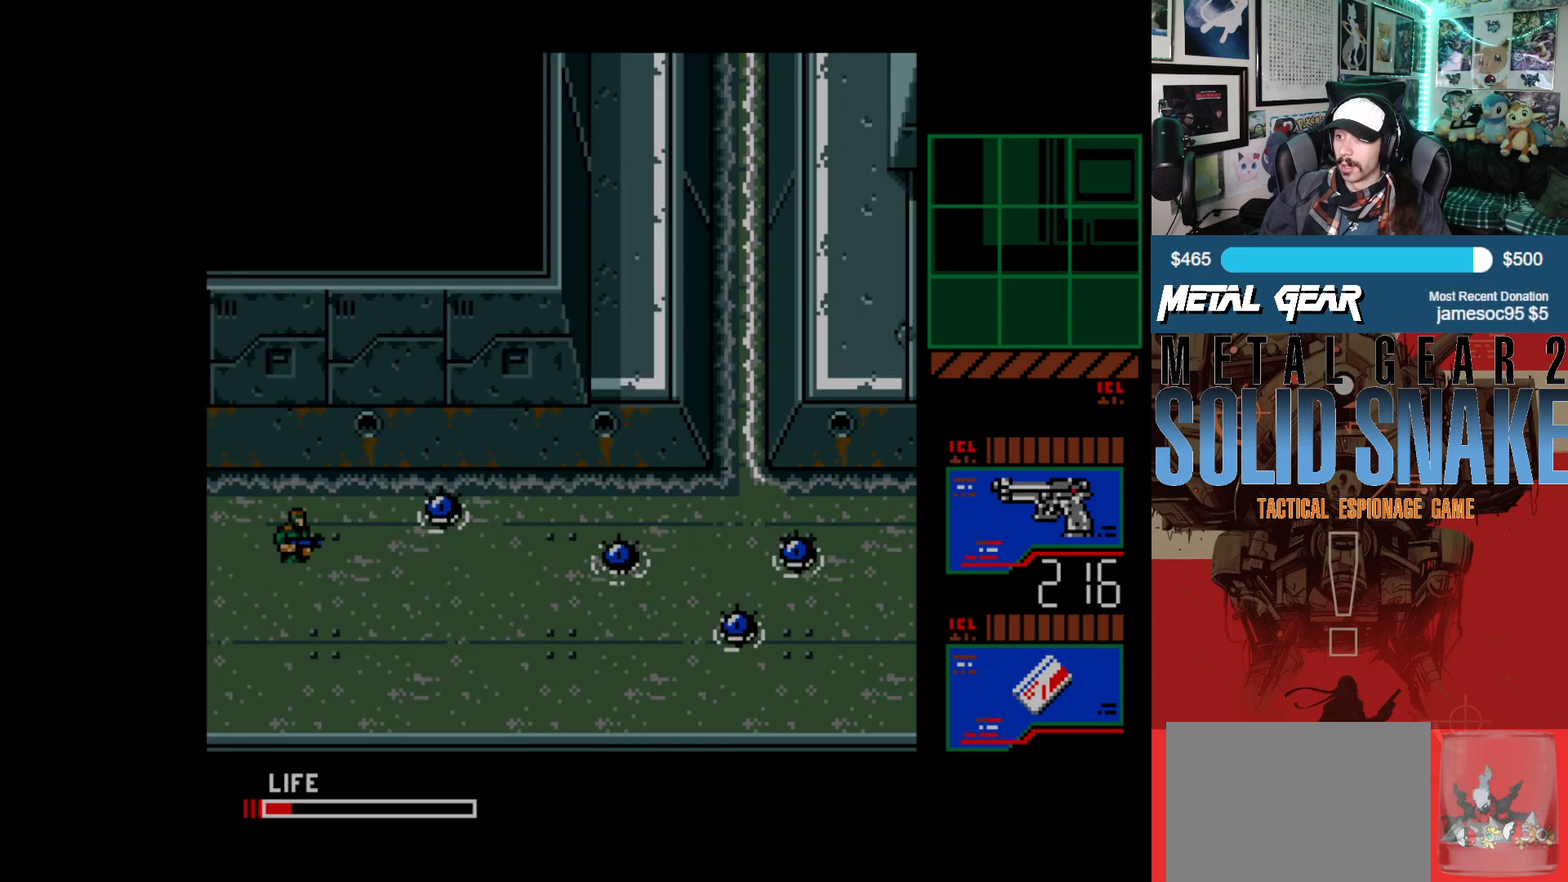
{"buttons": ["DPAD_DOWN"], "left_stick": "center", "events": [[133, "DPAD_DOWN", "down"]]}
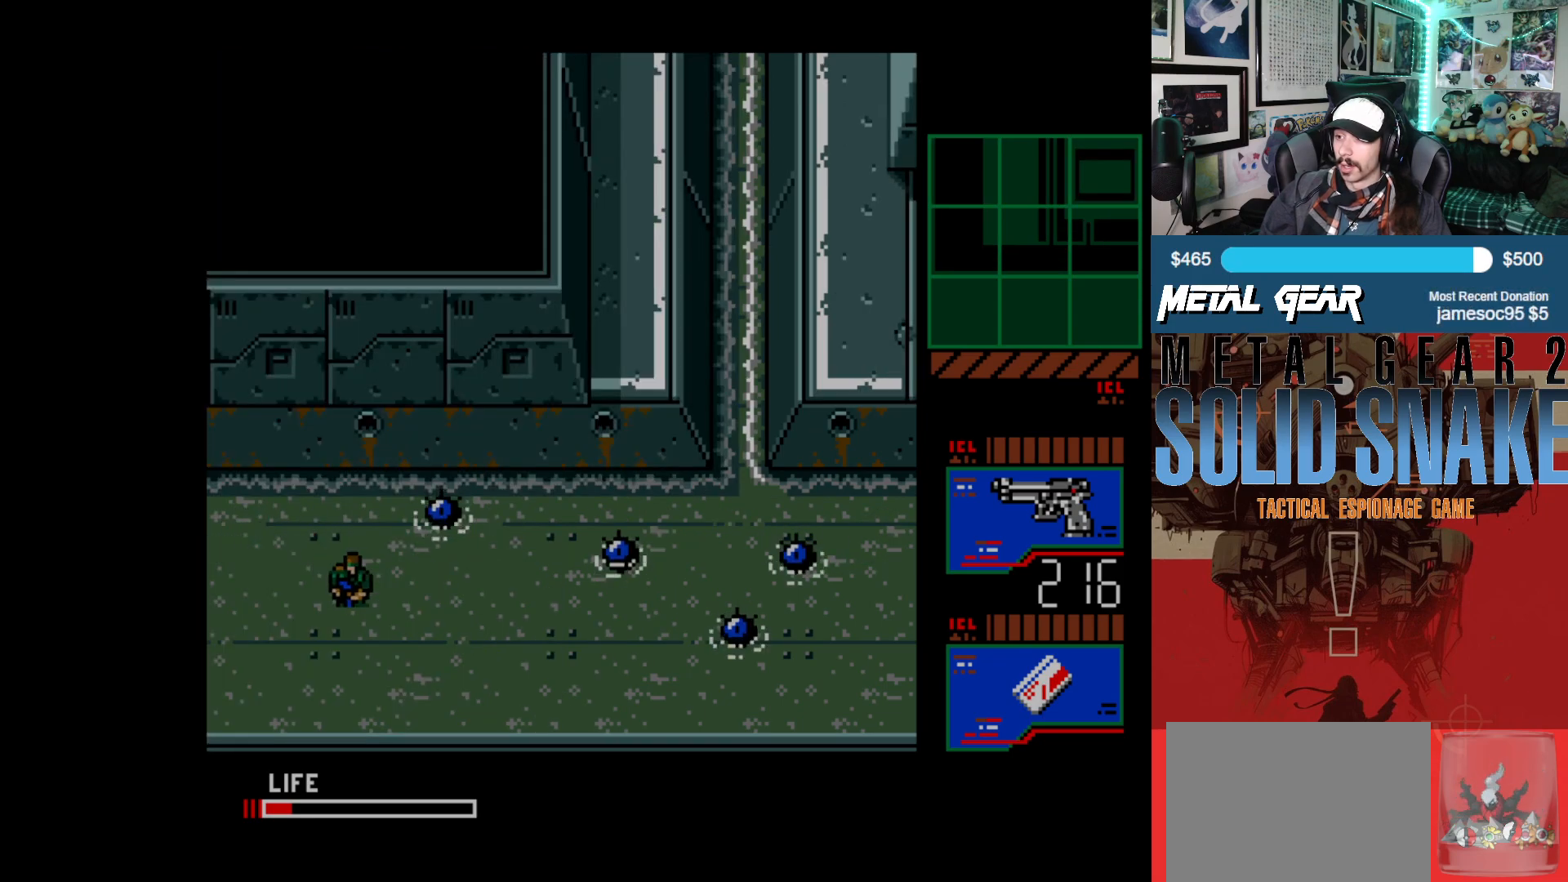
{"buttons": [], "left_stick": "center", "events": [[17, "DPAD_DOWN", "up"], [333, "DPAD_RIGHT", "down"], [483, "DPAD_RIGHT", "up"]]}
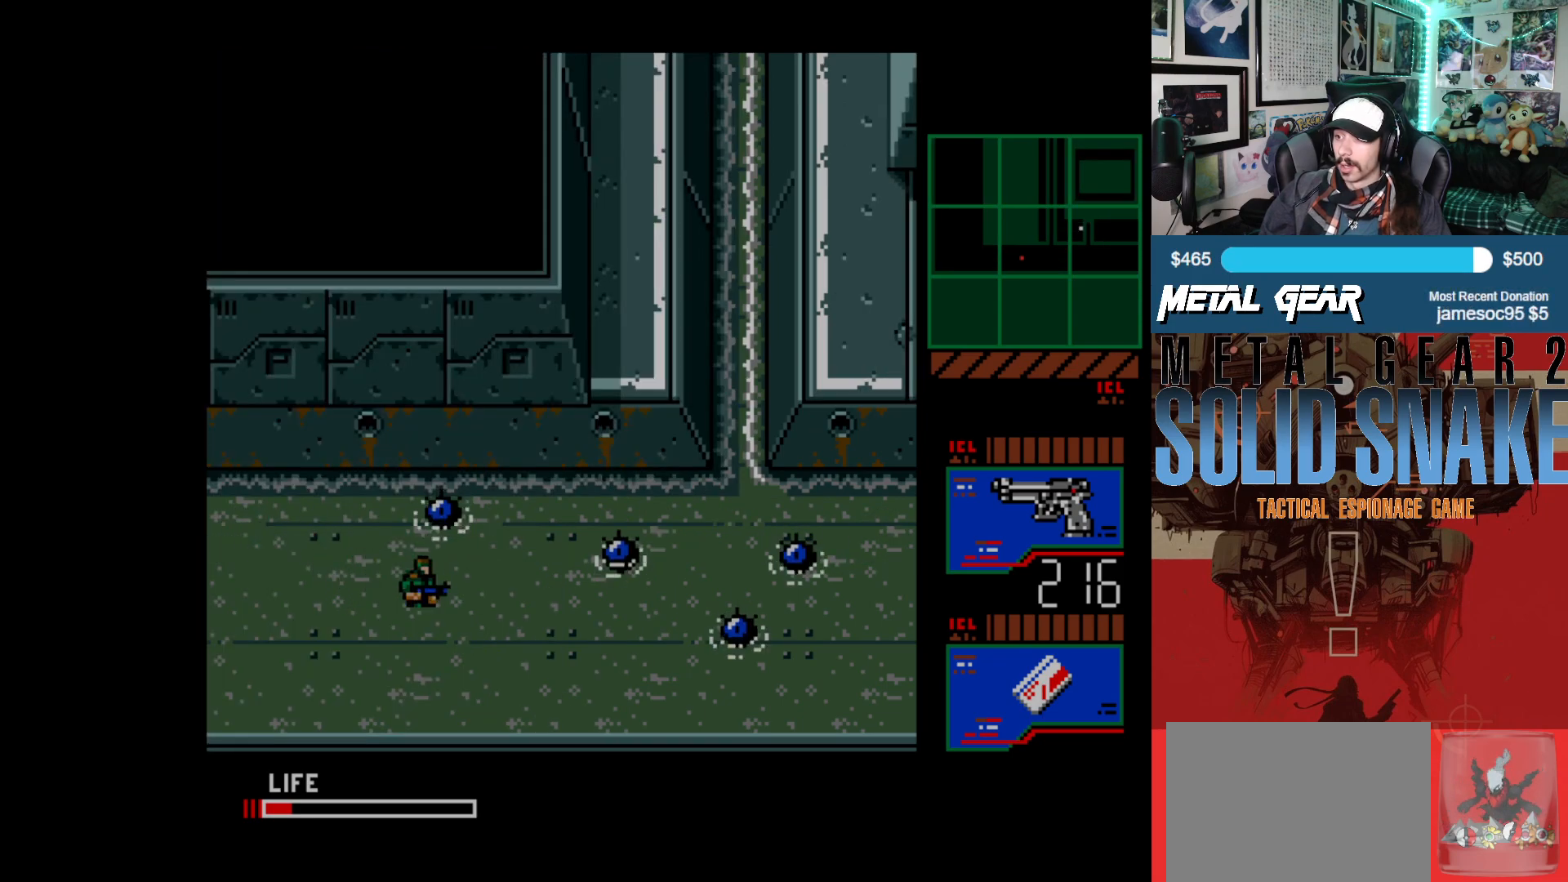
{"buttons": [], "left_stick": "center", "events": []}
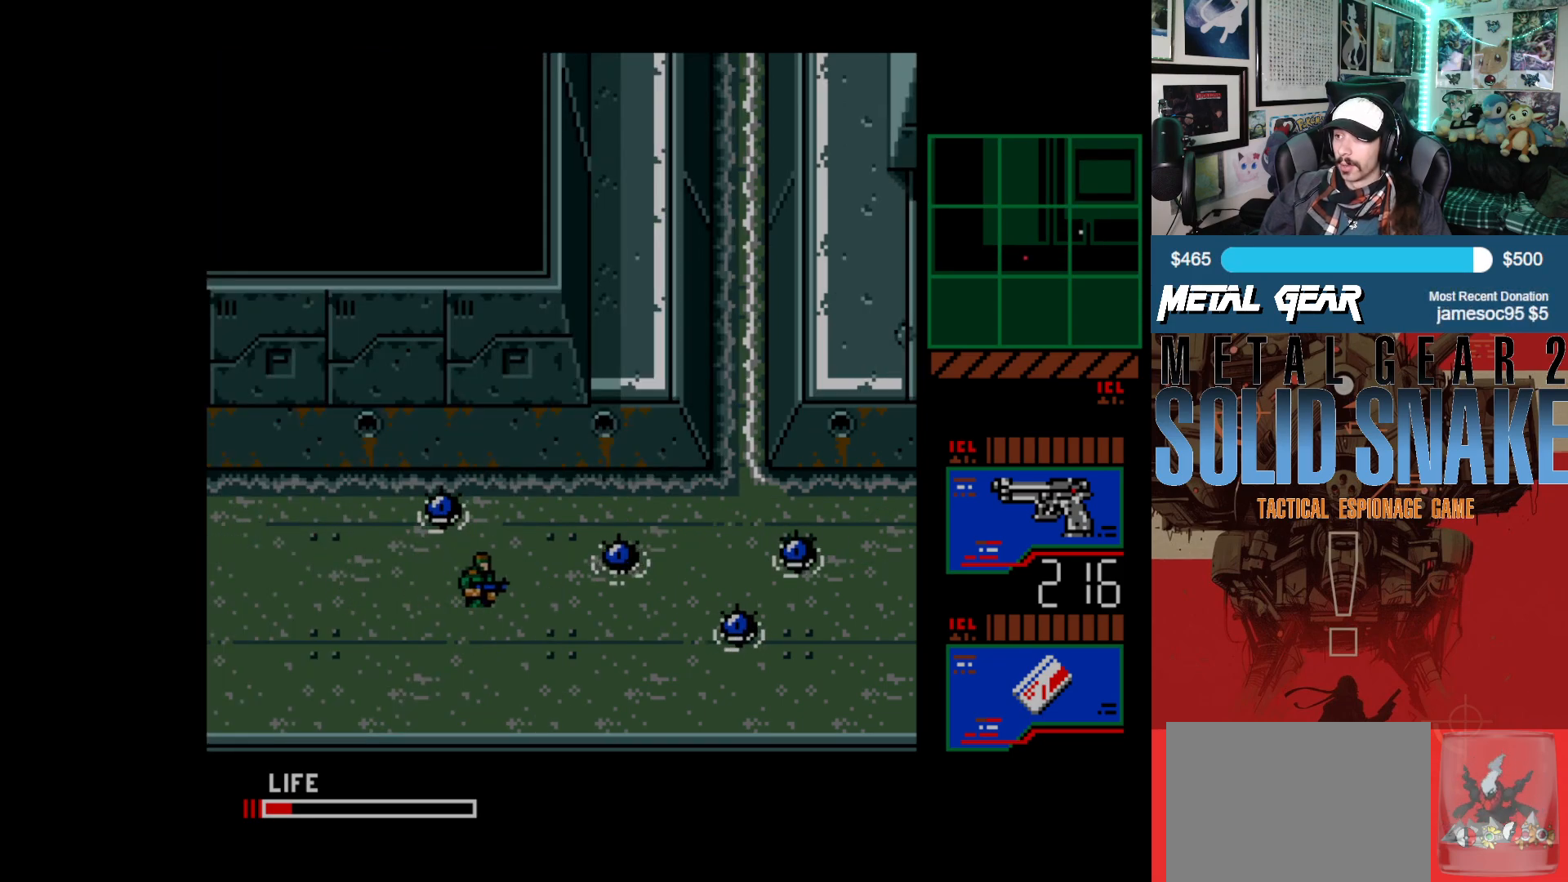
{"buttons": ["DPAD_UP"], "left_stick": "center", "events": [[283, "DPAD_UP", "down"]]}
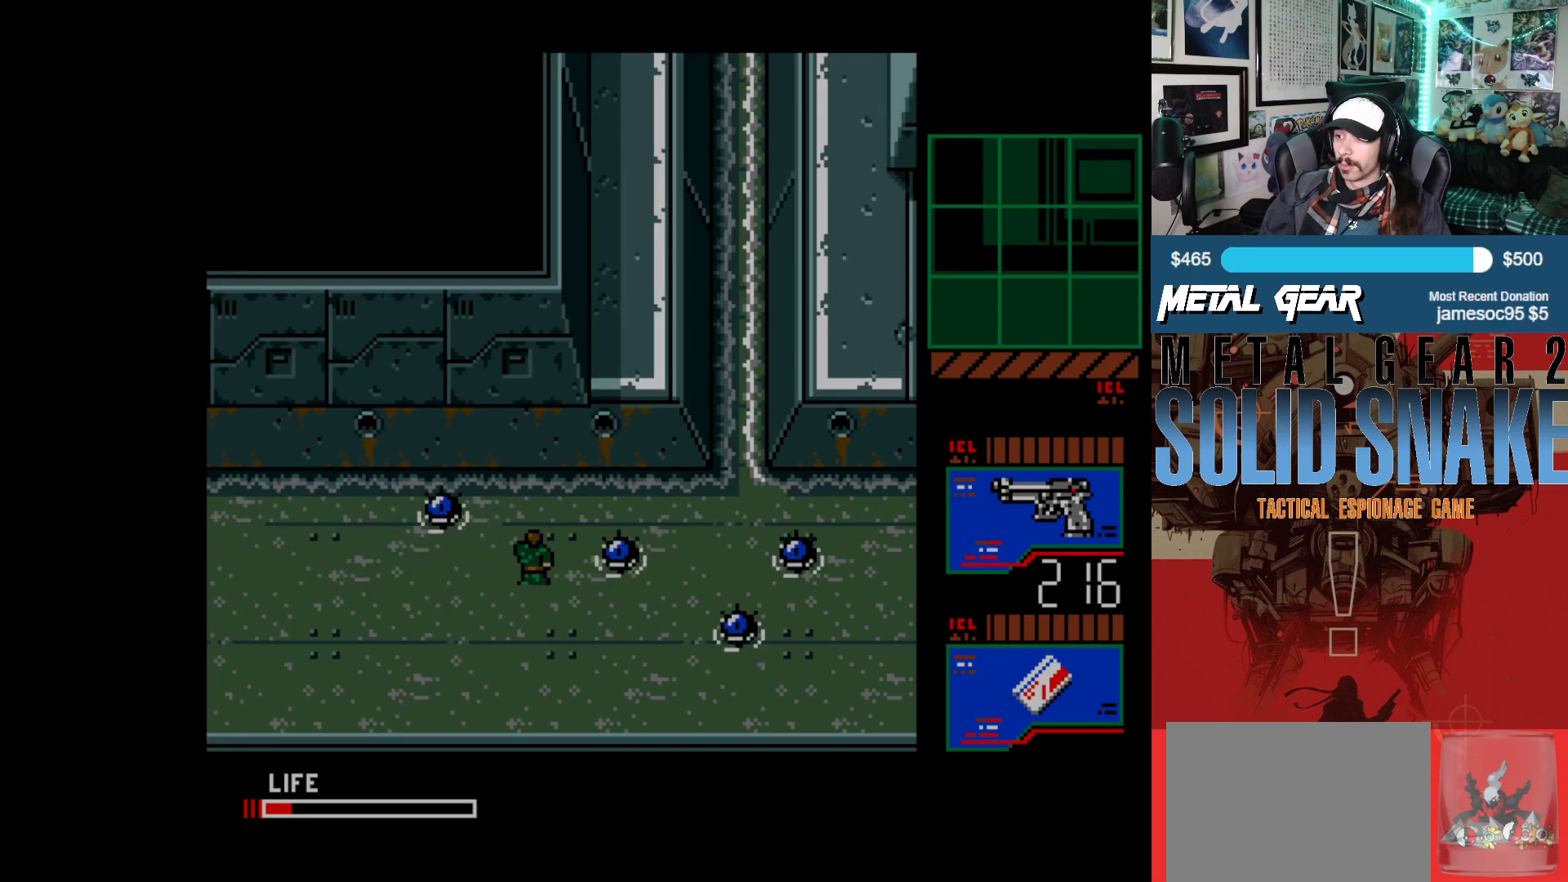
{"buttons": ["DPAD_UP", "DPAD_LEFT"], "left_stick": "center", "events": [[367, "DPAD_LEFT", "down"]]}
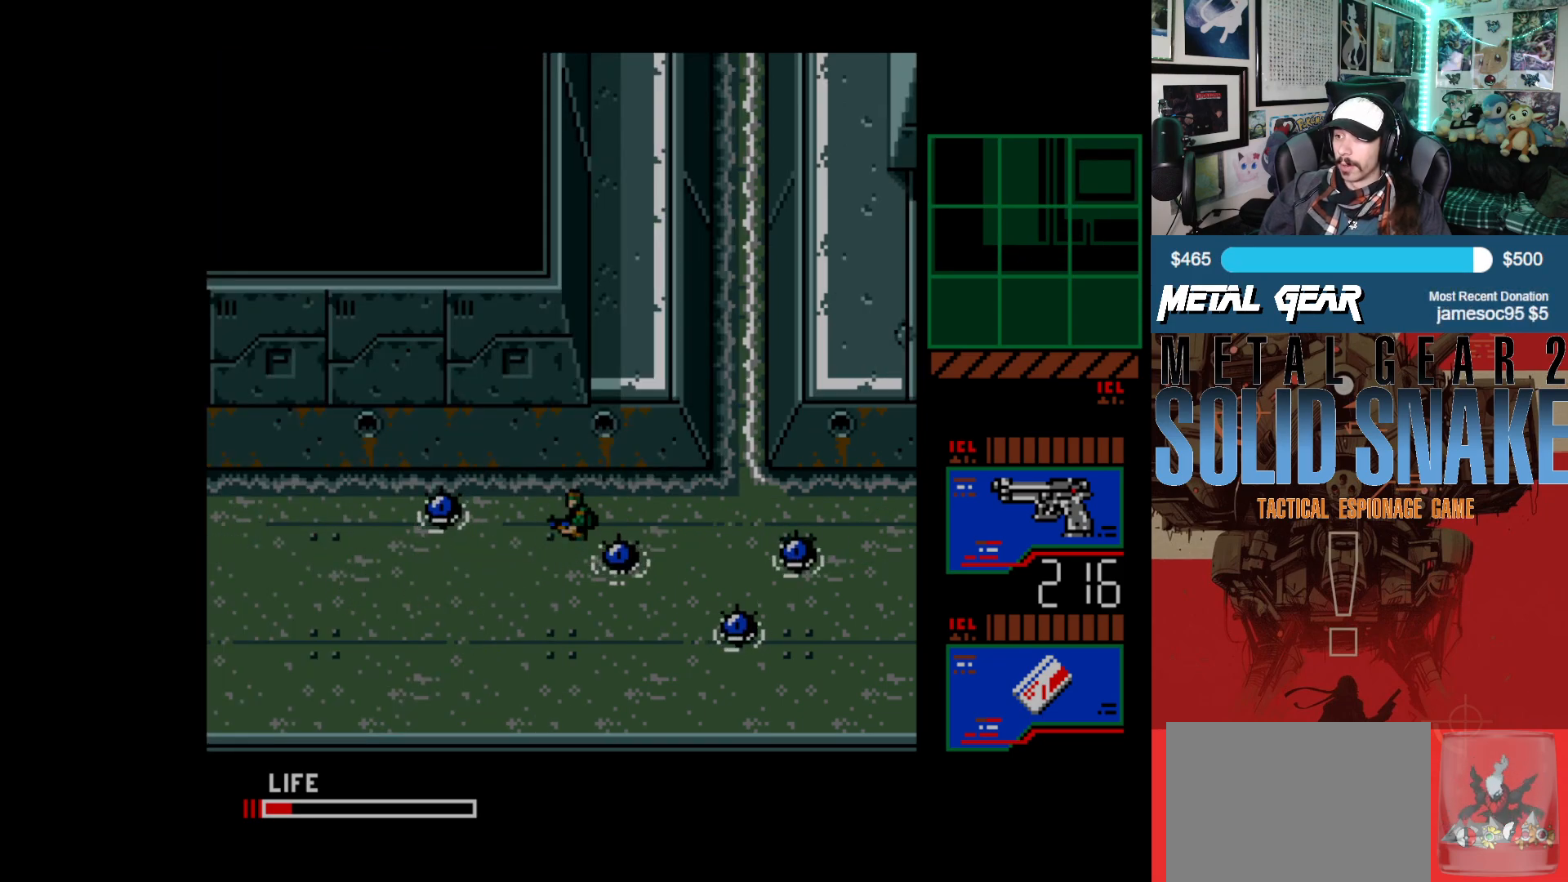
{"buttons": ["DPAD_UP"], "left_stick": "center", "events": [[50, "DPAD_LEFT", "up"]]}
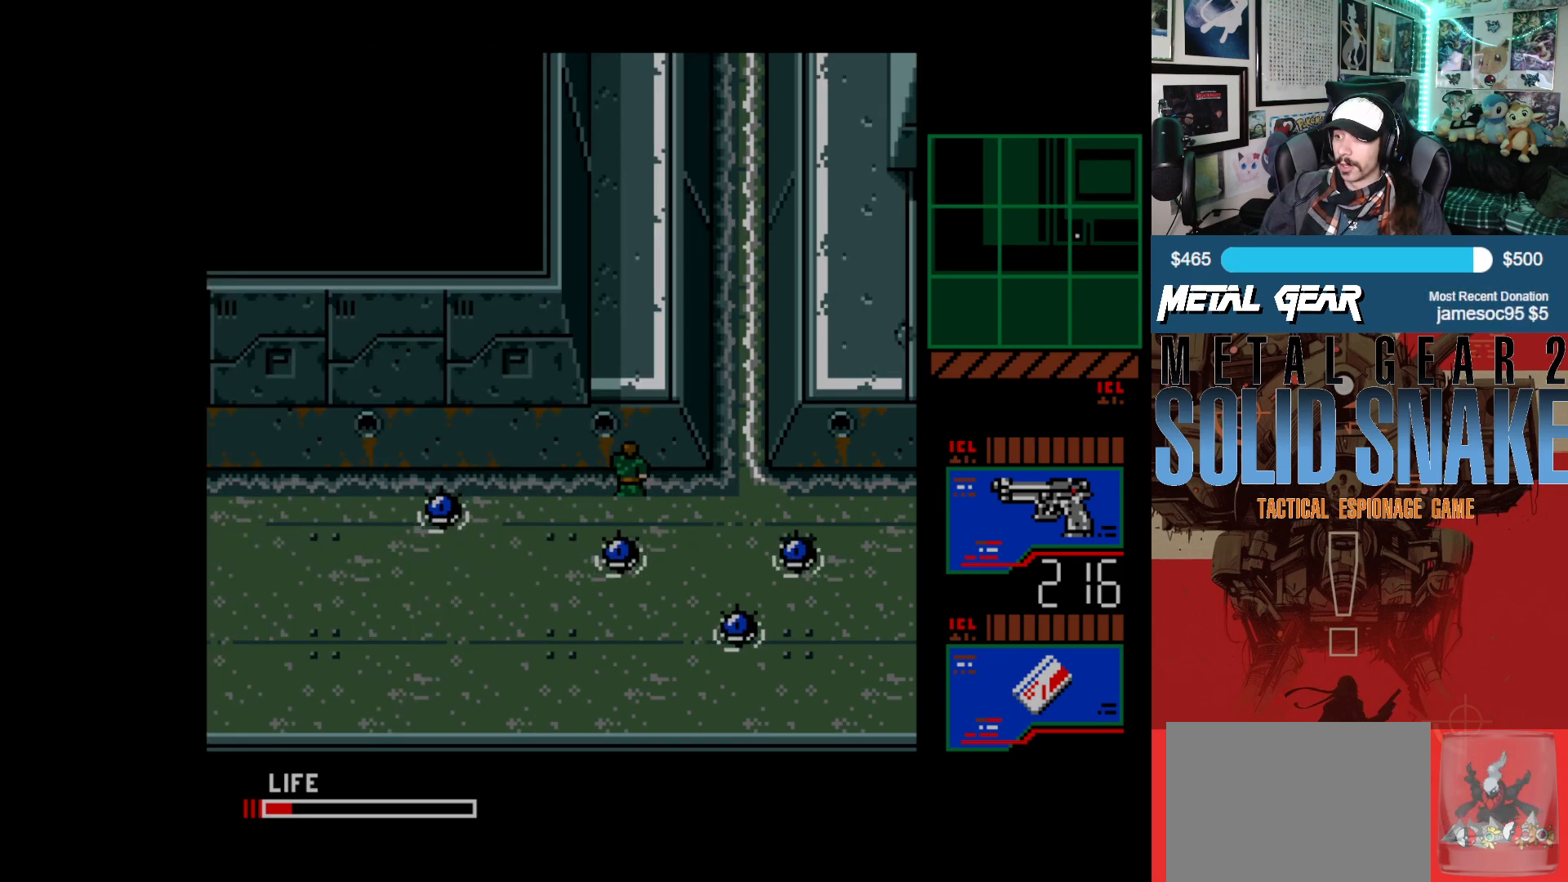
{"buttons": ["DPAD_UP"], "left_stick": "center", "events": [[33, "DPAD_RIGHT", "down"], [50, "DPAD_UP", "up"], [400, "DPAD_UP", "down"], [433, "DPAD_RIGHT", "up"]]}
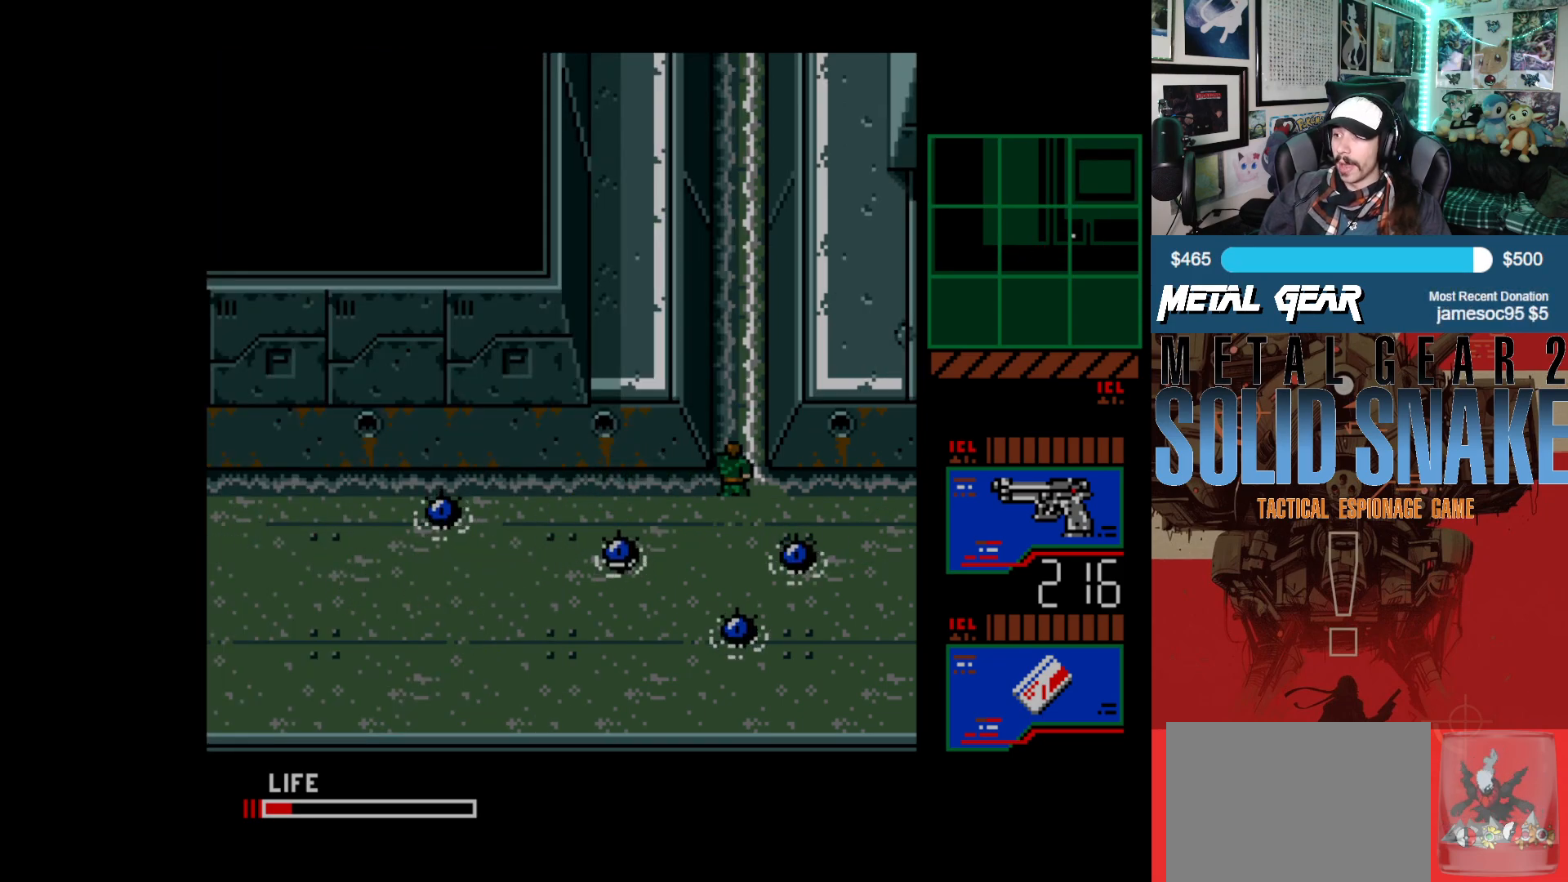
{"buttons": ["DPAD_UP"], "left_stick": "center", "events": []}
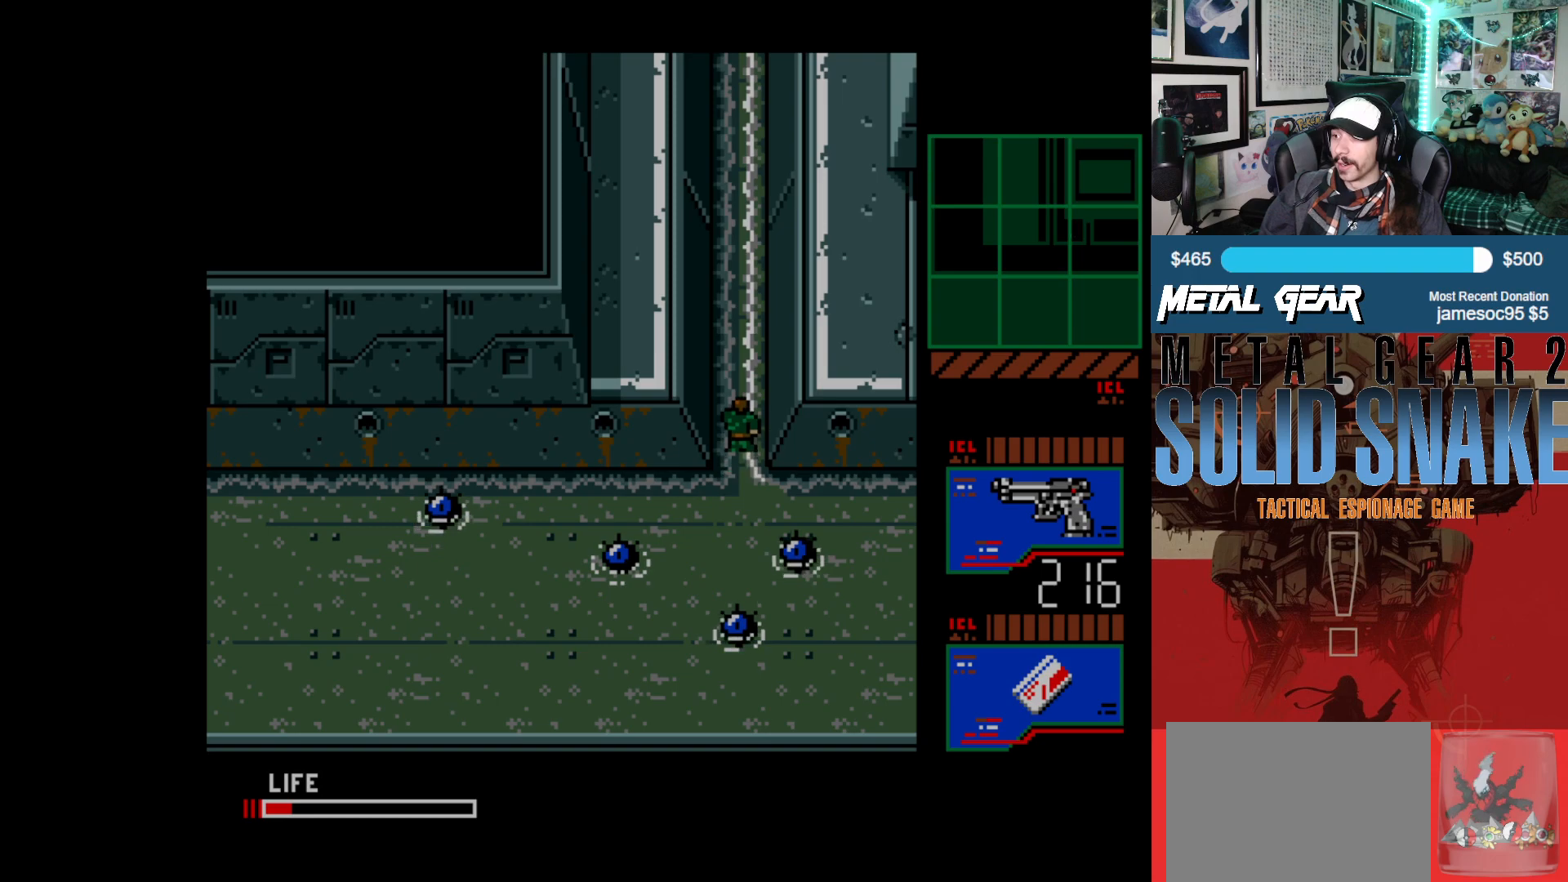
{"buttons": ["DPAD_UP"], "left_stick": "center", "events": []}
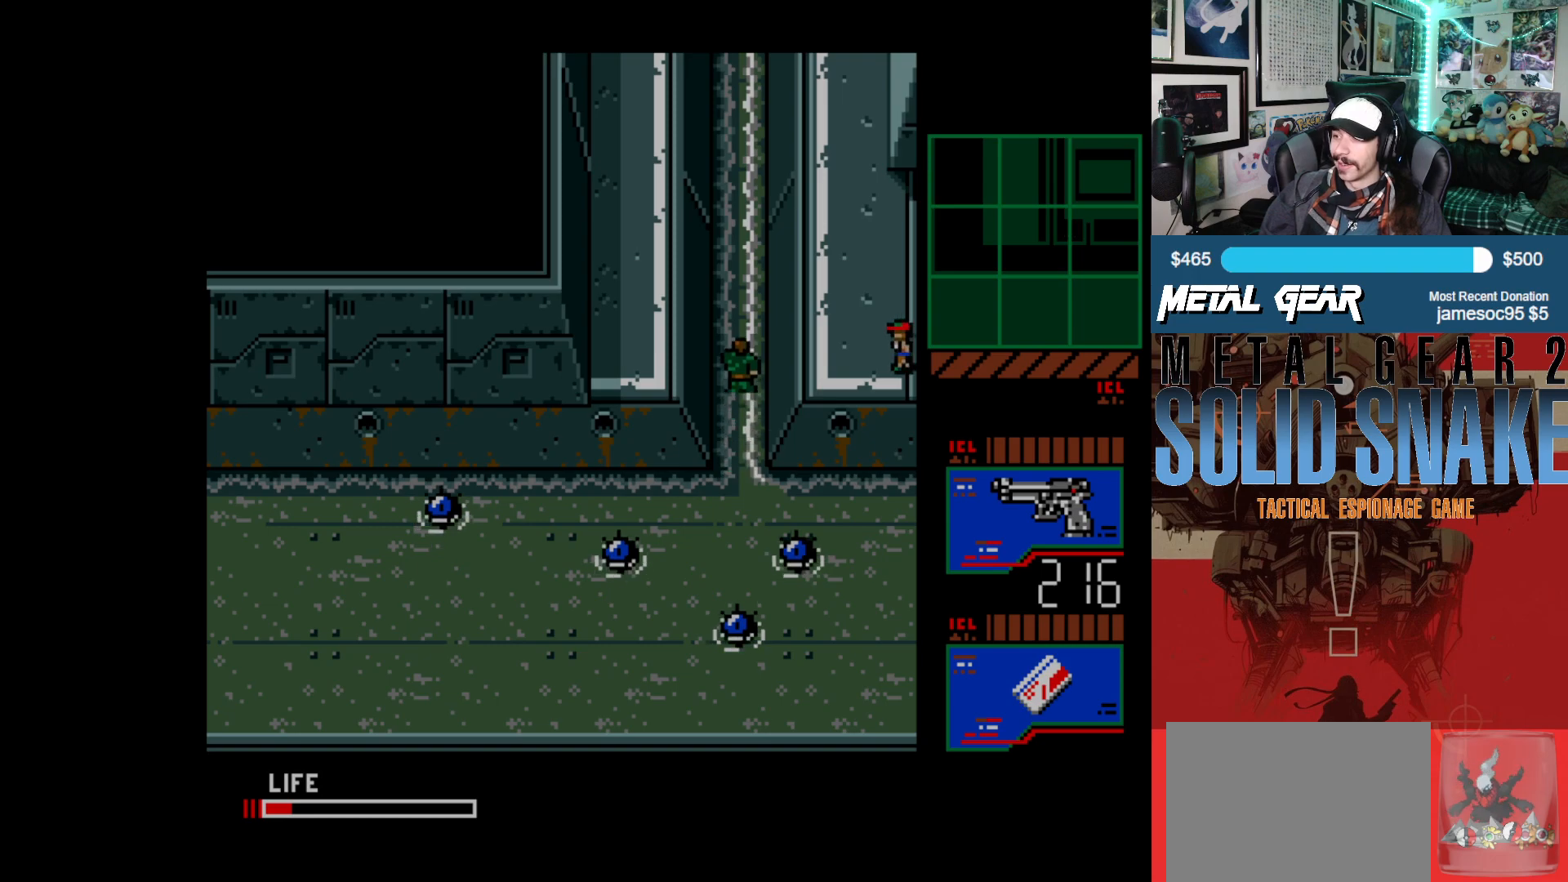
{"buttons": ["DPAD_UP"], "left_stick": "center", "events": []}
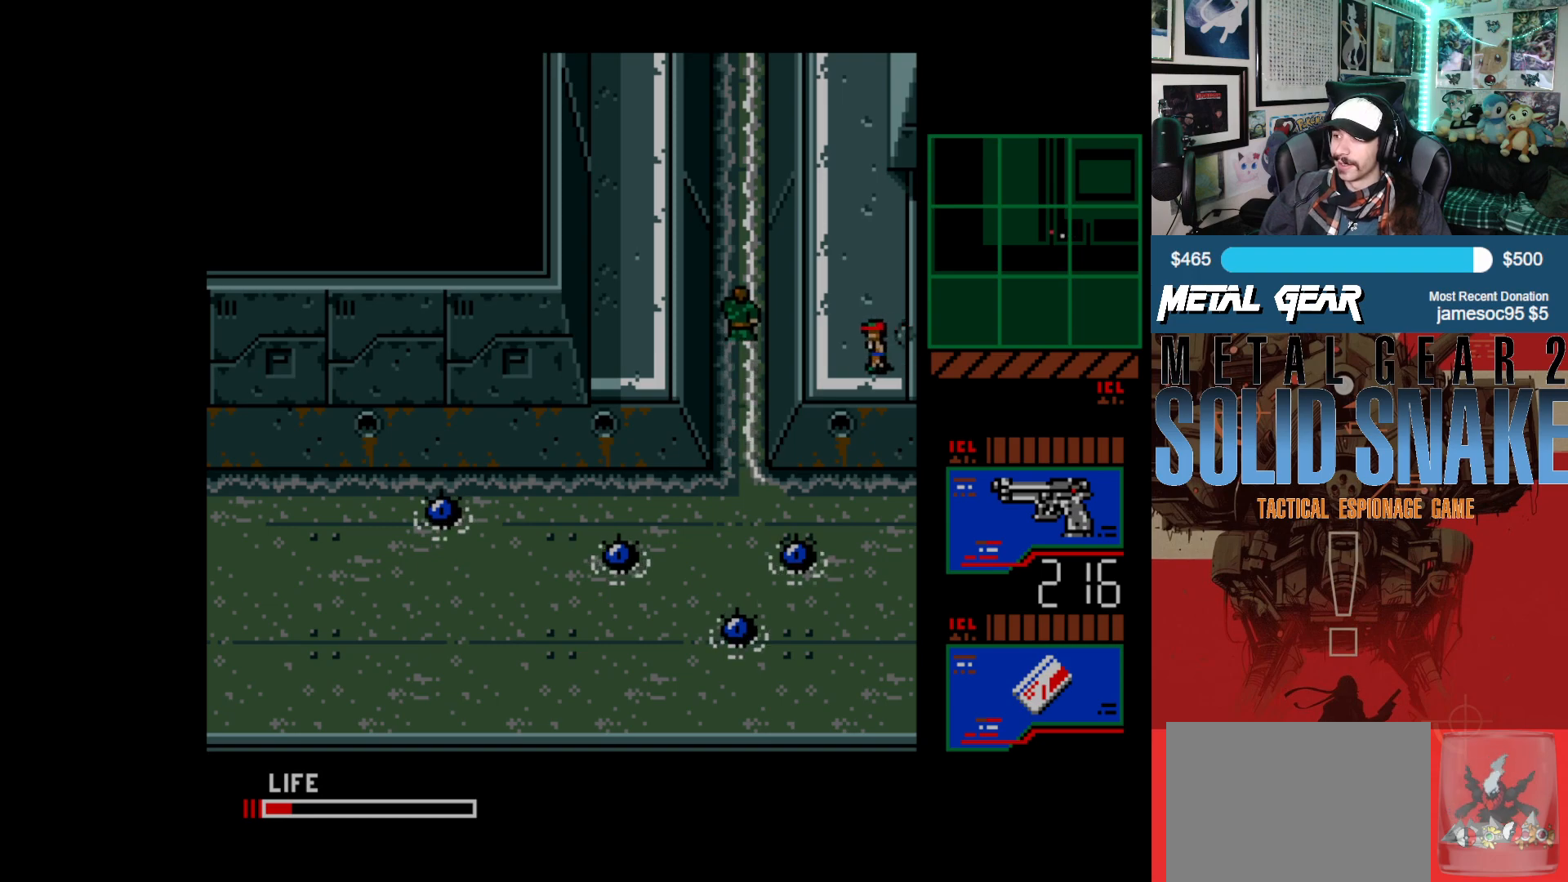
{"buttons": ["DPAD_UP"], "left_stick": "center", "events": []}
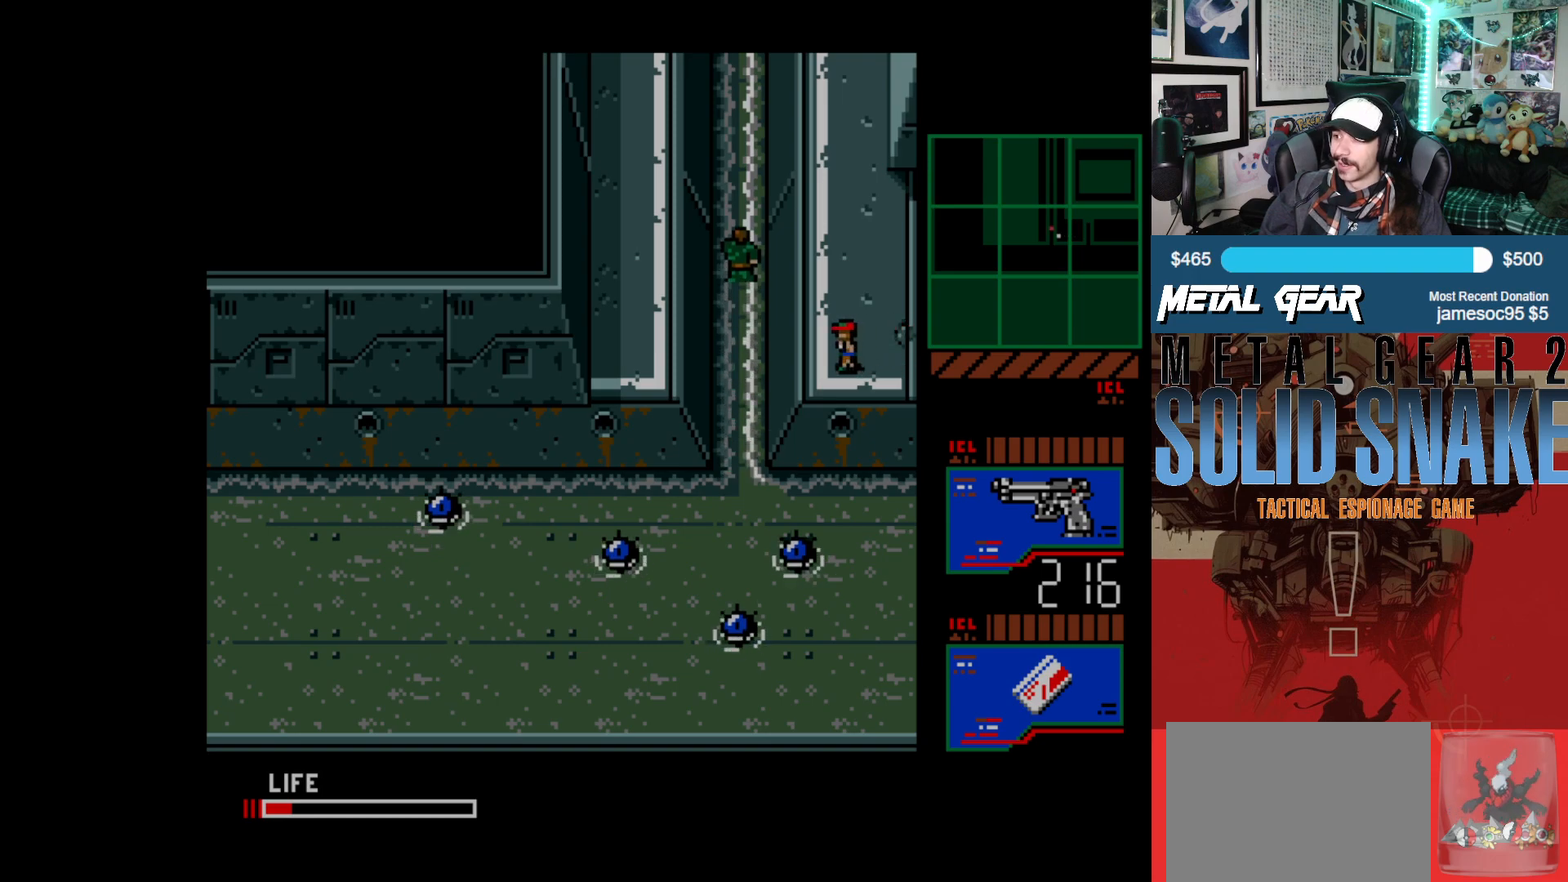
{"buttons": ["DPAD_UP"], "left_stick": "center", "events": []}
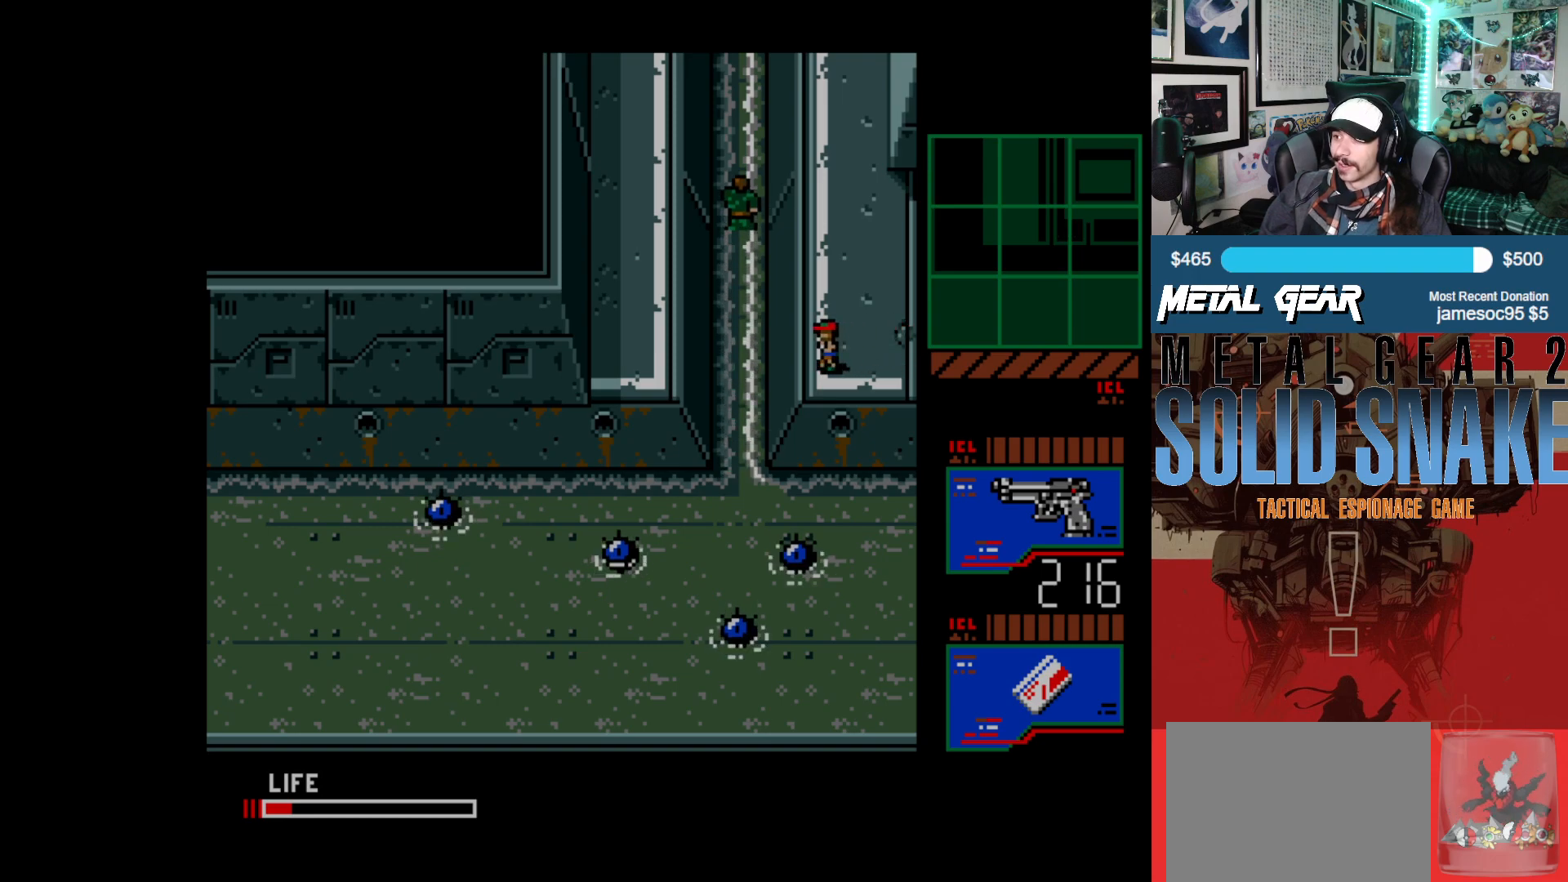
{"buttons": ["DPAD_UP"], "left_stick": "center", "events": []}
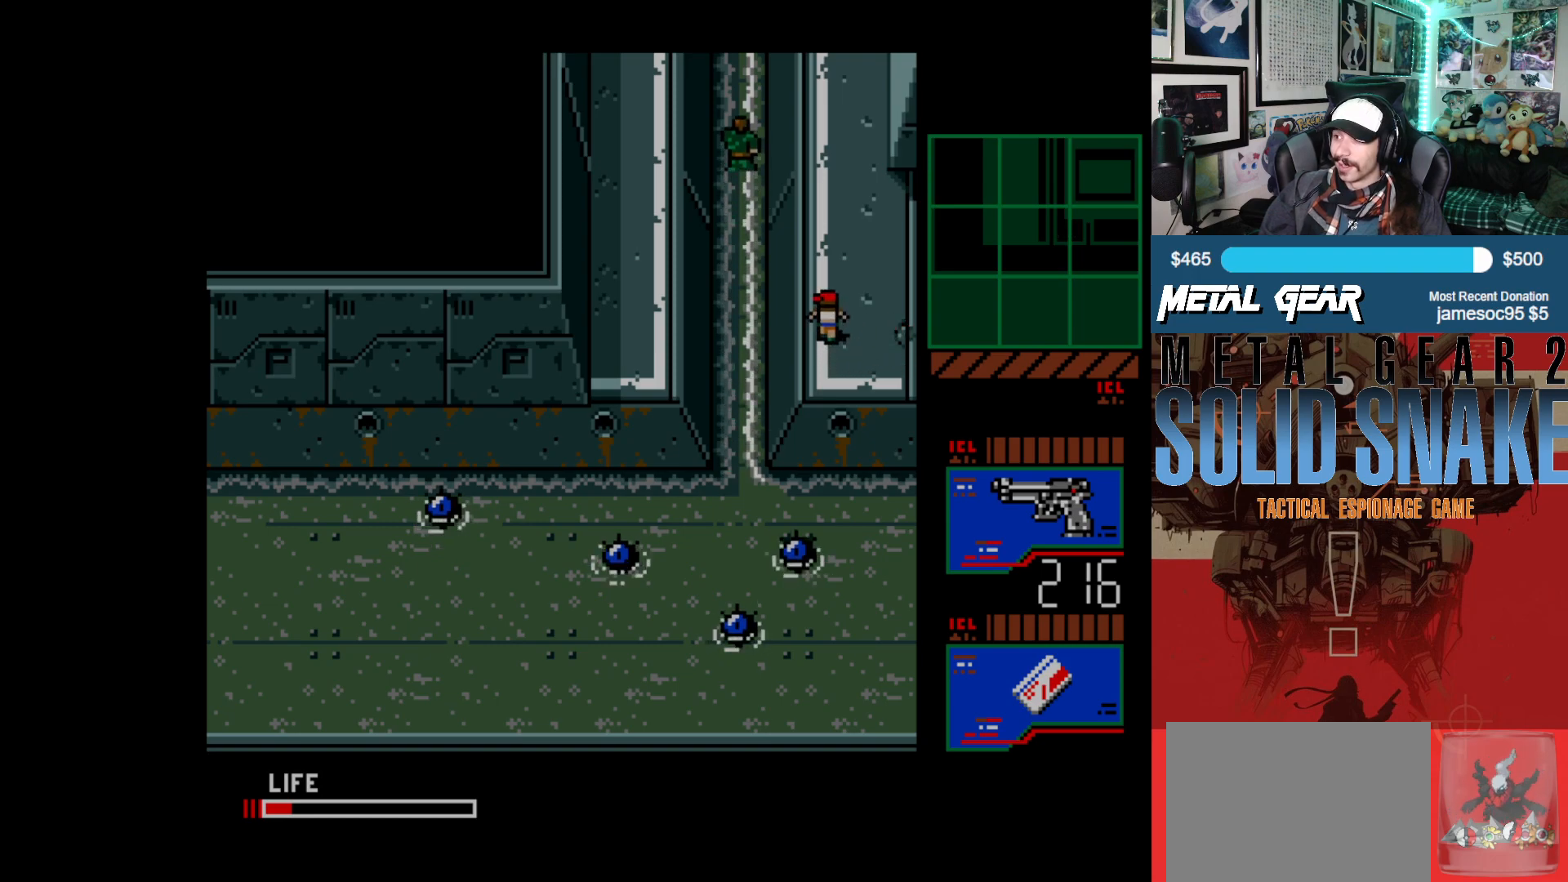
{"buttons": ["DPAD_UP"], "left_stick": "center", "events": []}
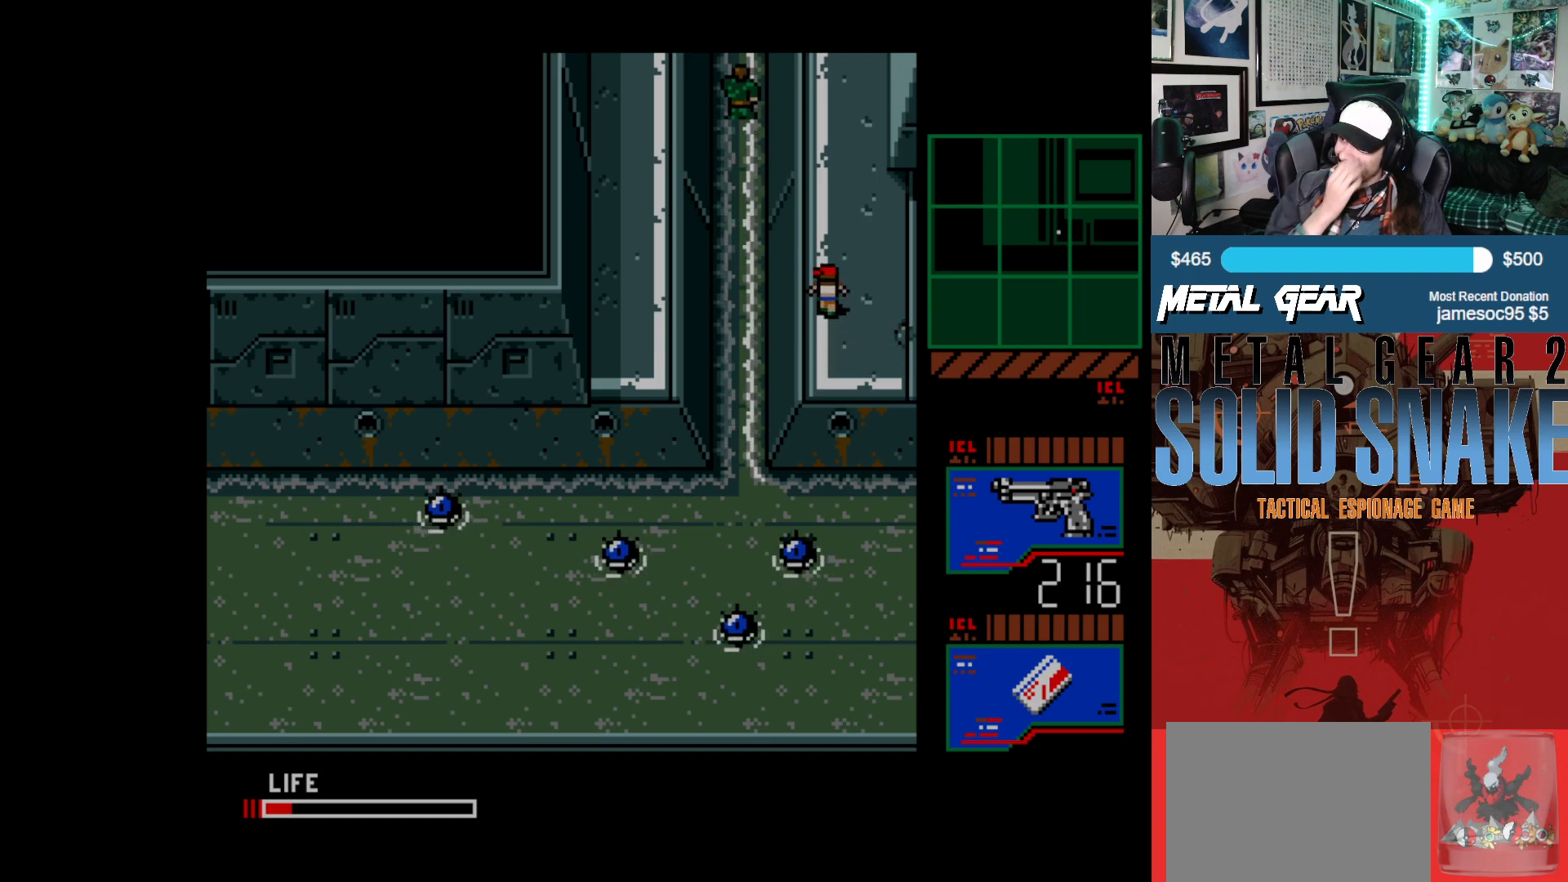
{"buttons": ["DPAD_UP"], "left_stick": "center", "events": []}
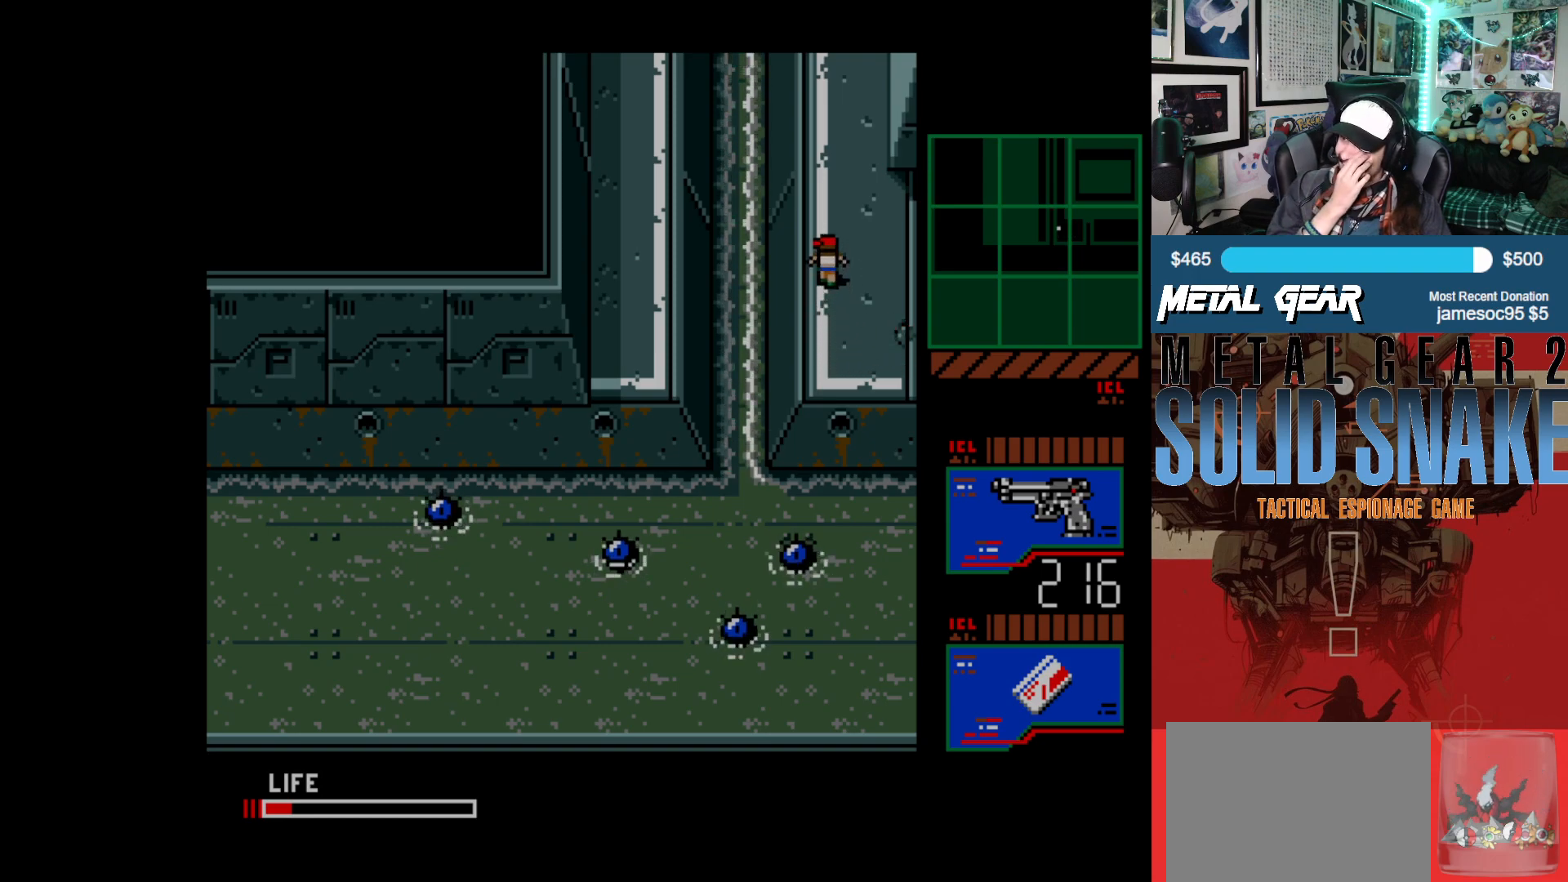
{"buttons": ["DPAD_UP"], "left_stick": "center", "events": []}
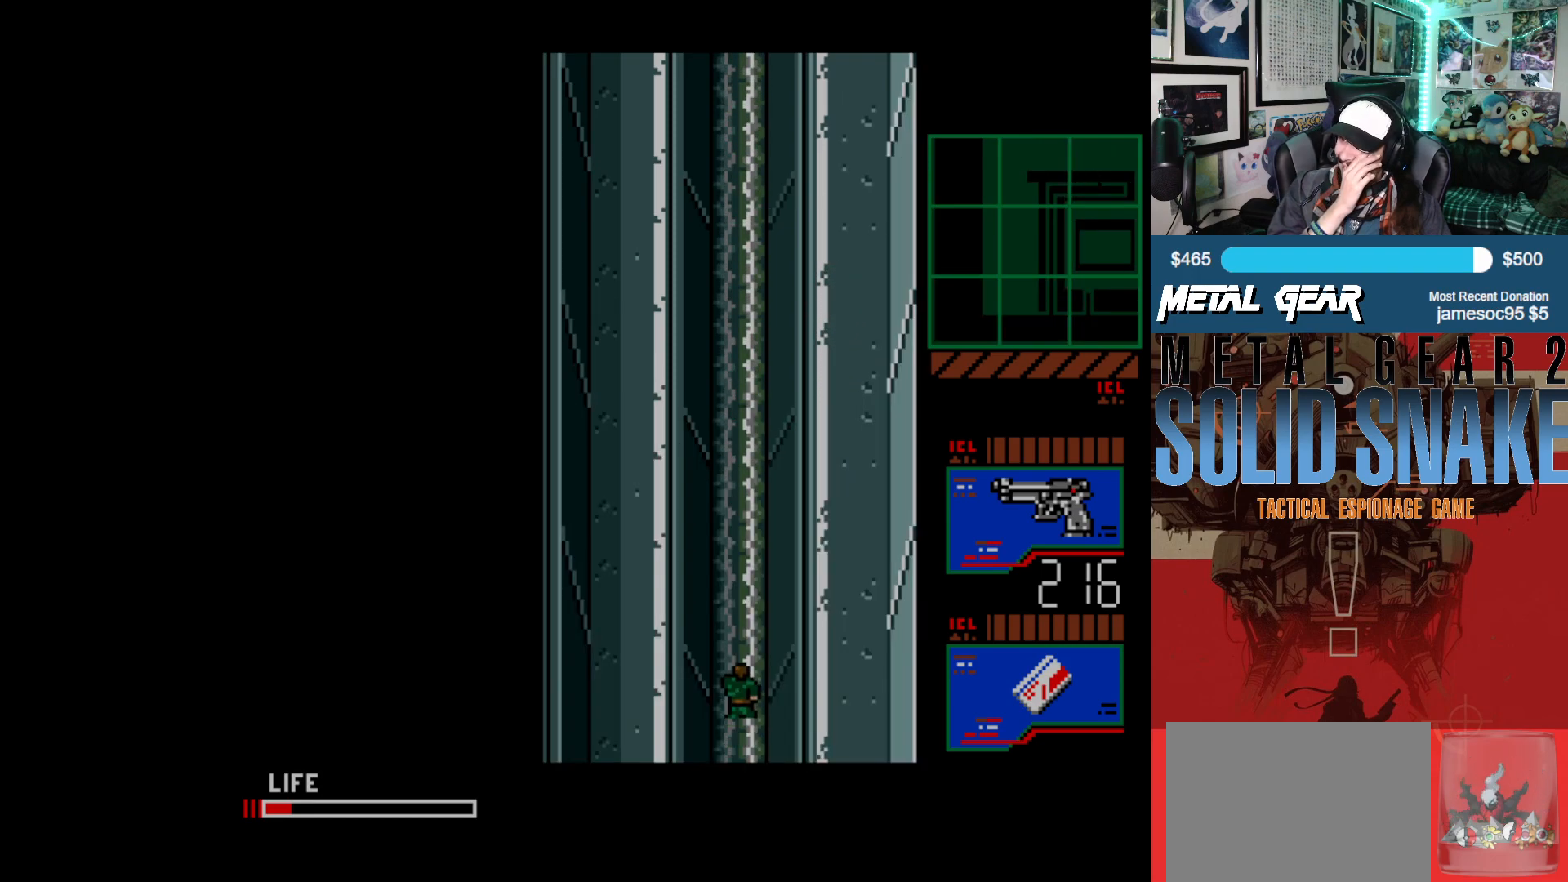
{"buttons": ["DPAD_UP"], "left_stick": "center", "events": []}
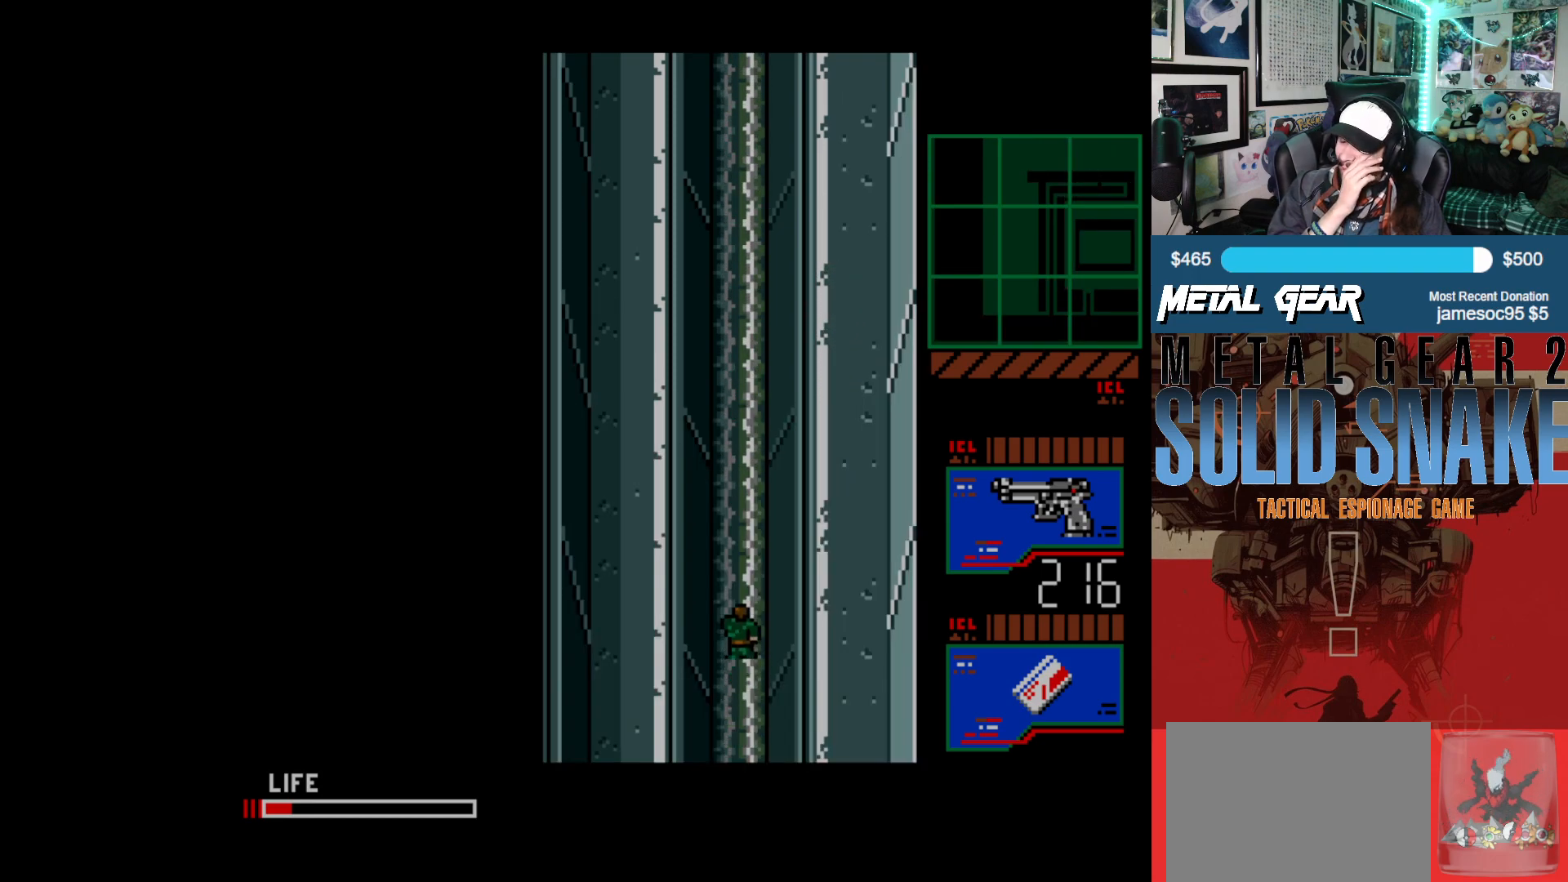
{"buttons": ["DPAD_UP"], "left_stick": "center", "events": []}
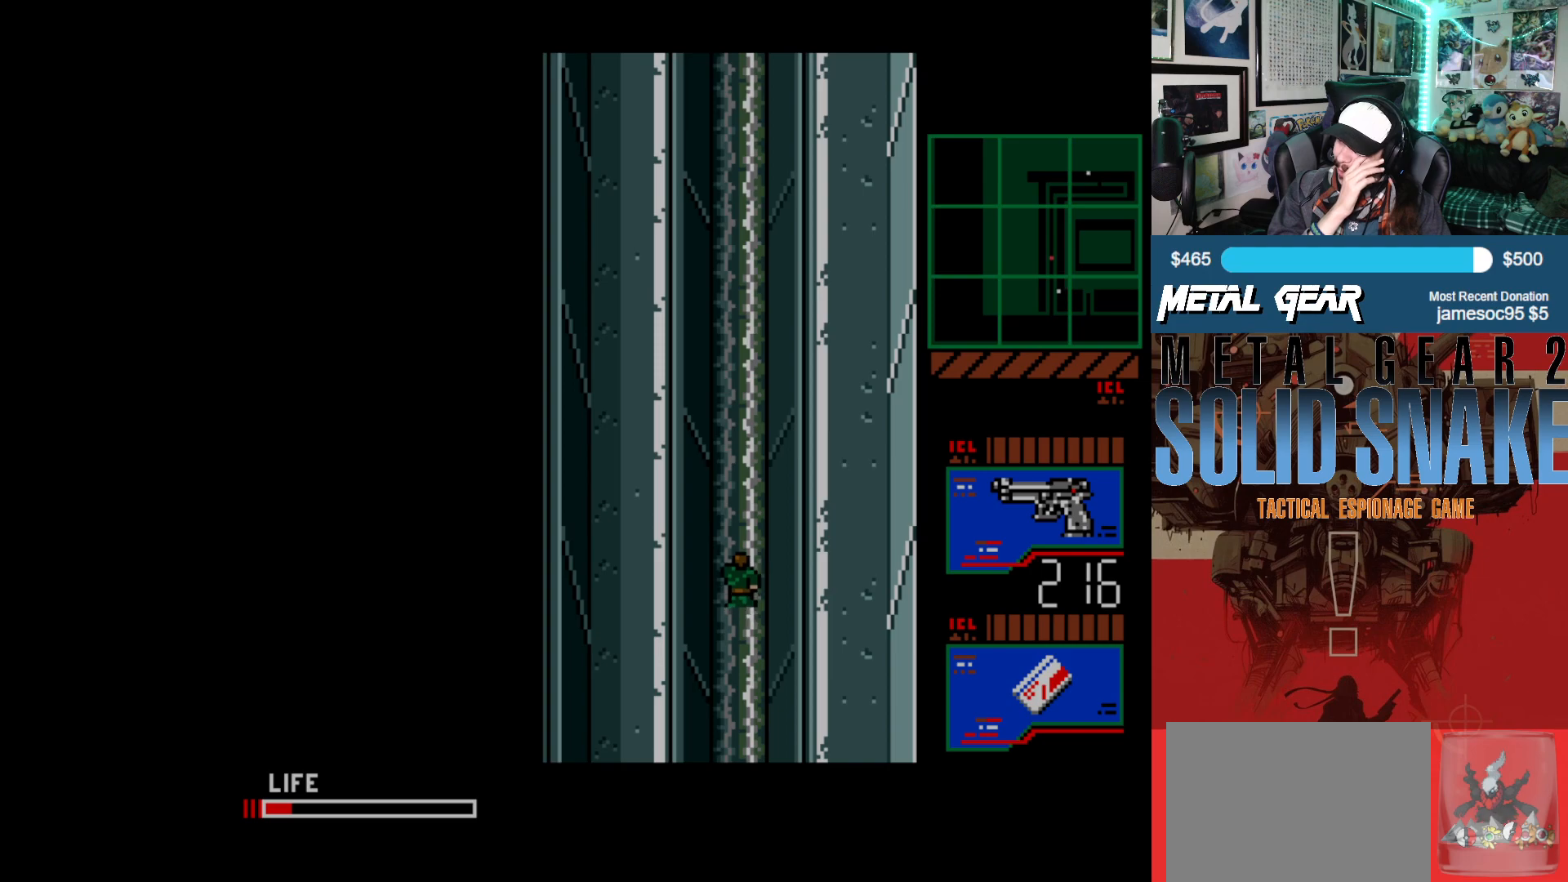
{"buttons": ["DPAD_UP"], "left_stick": "center", "events": []}
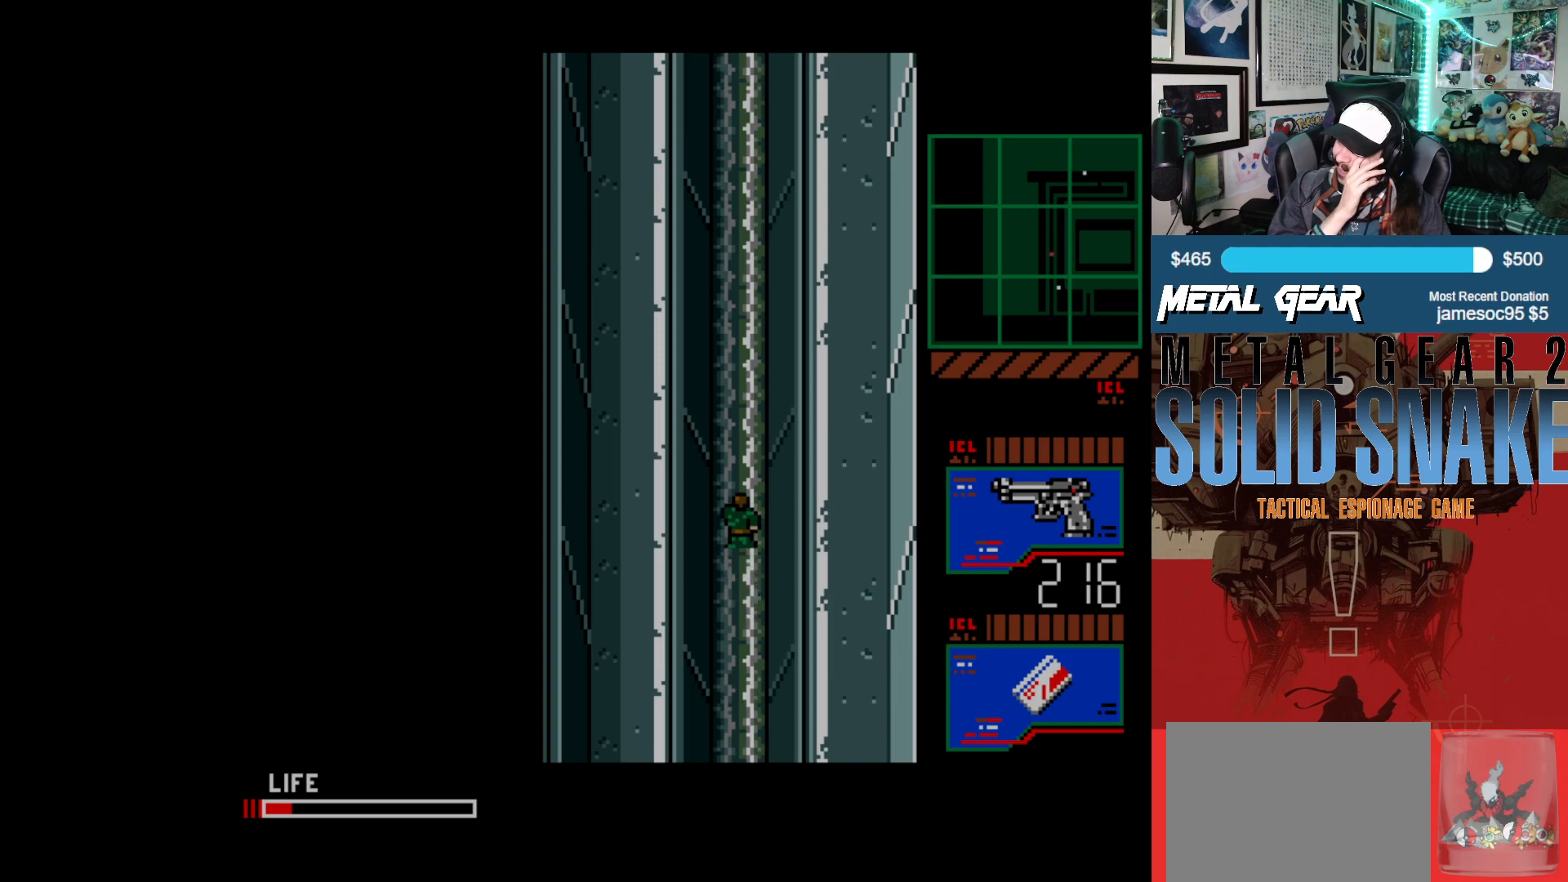
{"buttons": ["DPAD_UP"], "left_stick": "center", "events": []}
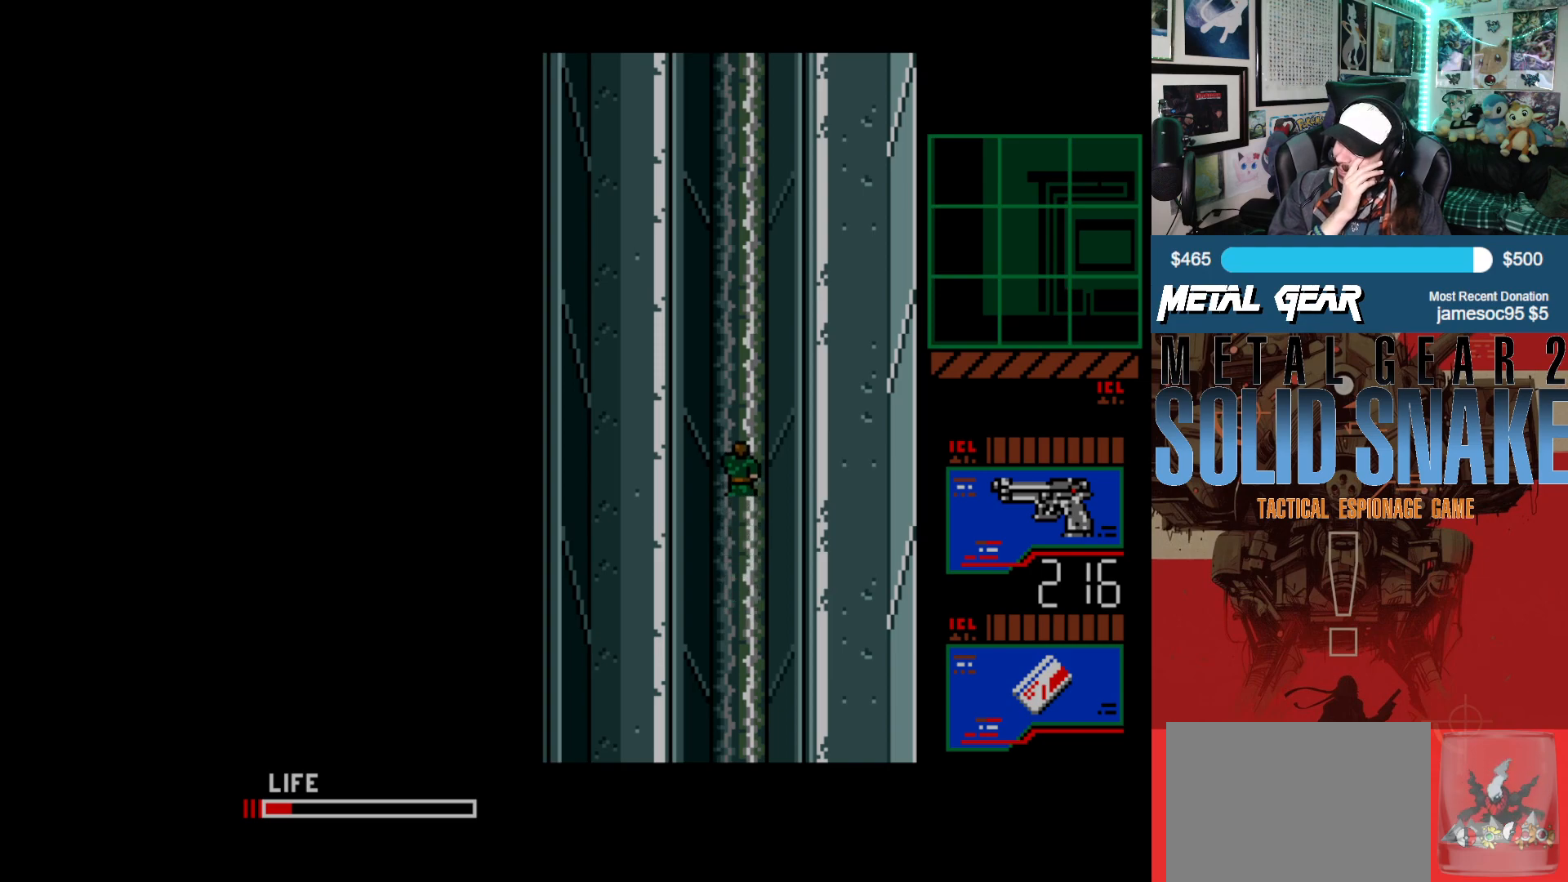
{"buttons": ["DPAD_UP"], "left_stick": "center", "events": []}
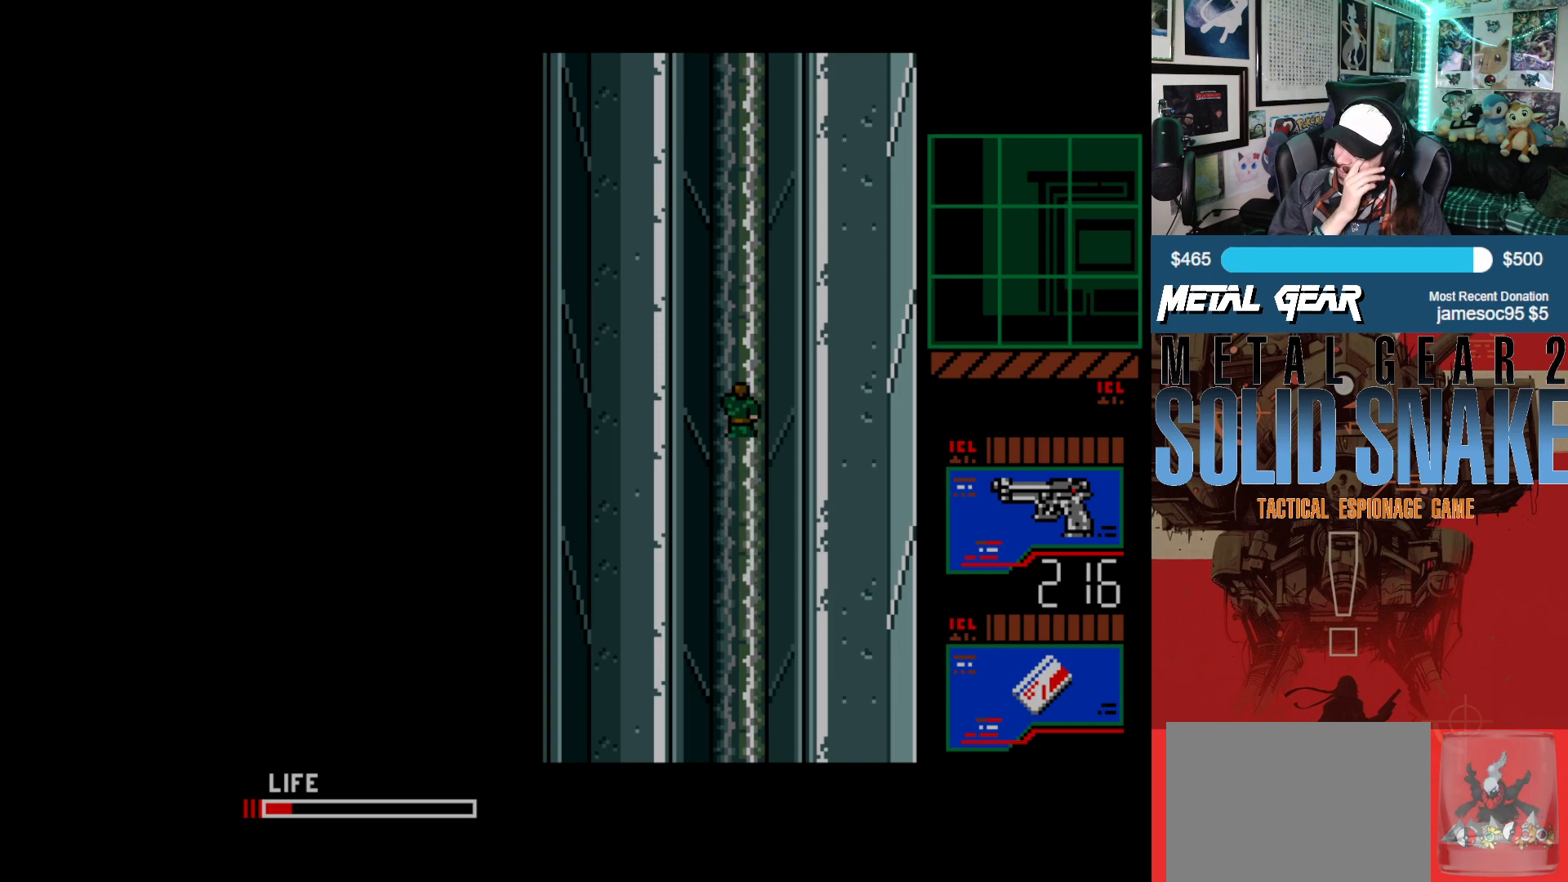
{"buttons": ["DPAD_UP"], "left_stick": "center", "events": []}
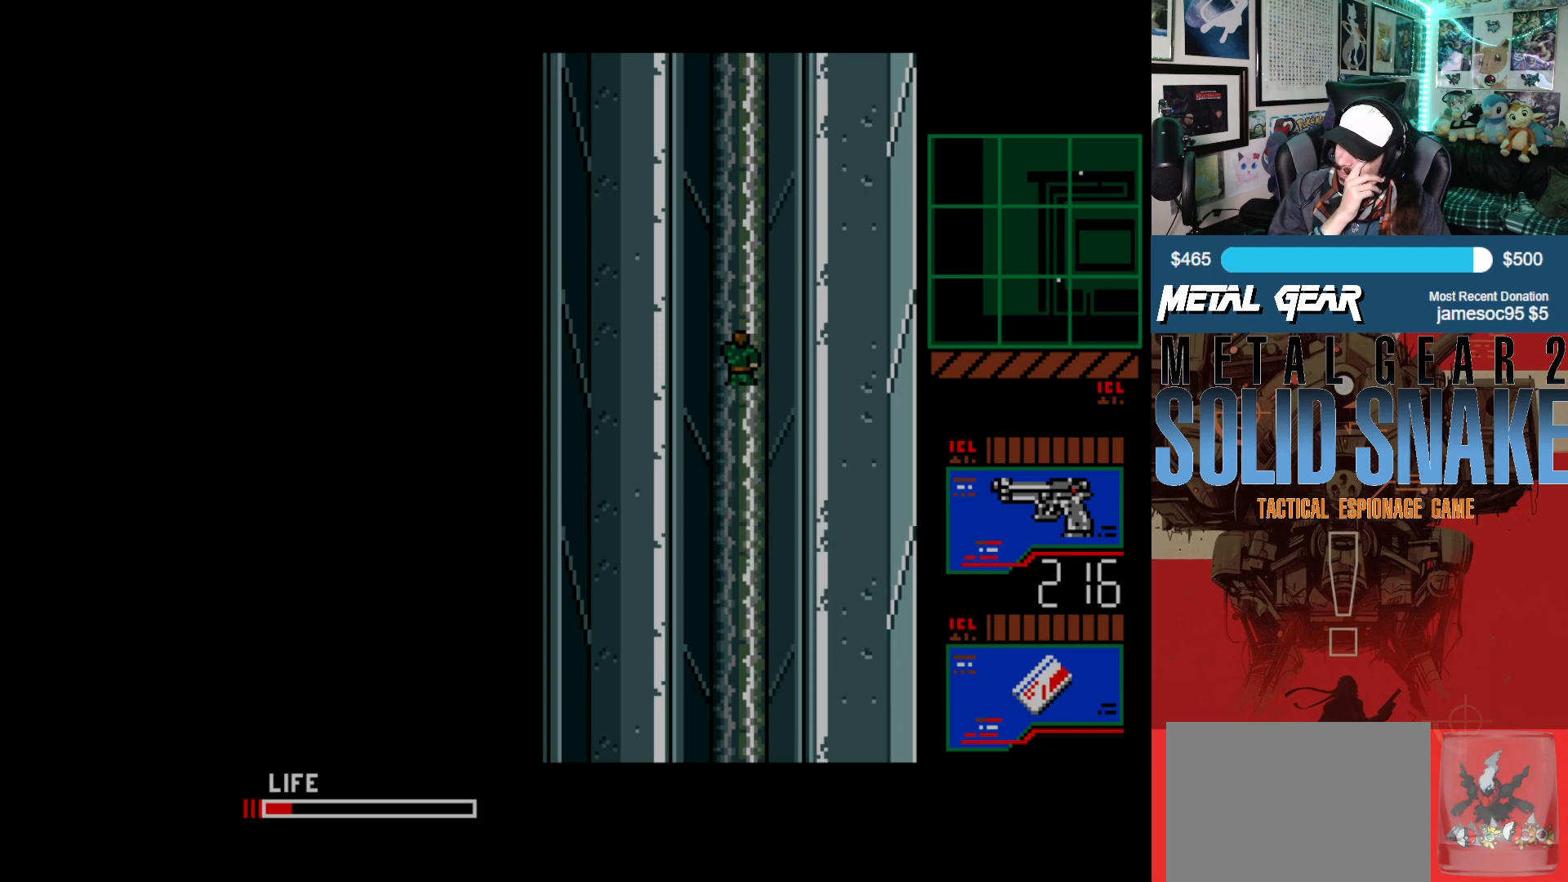
{"buttons": ["DPAD_UP"], "left_stick": "center", "events": []}